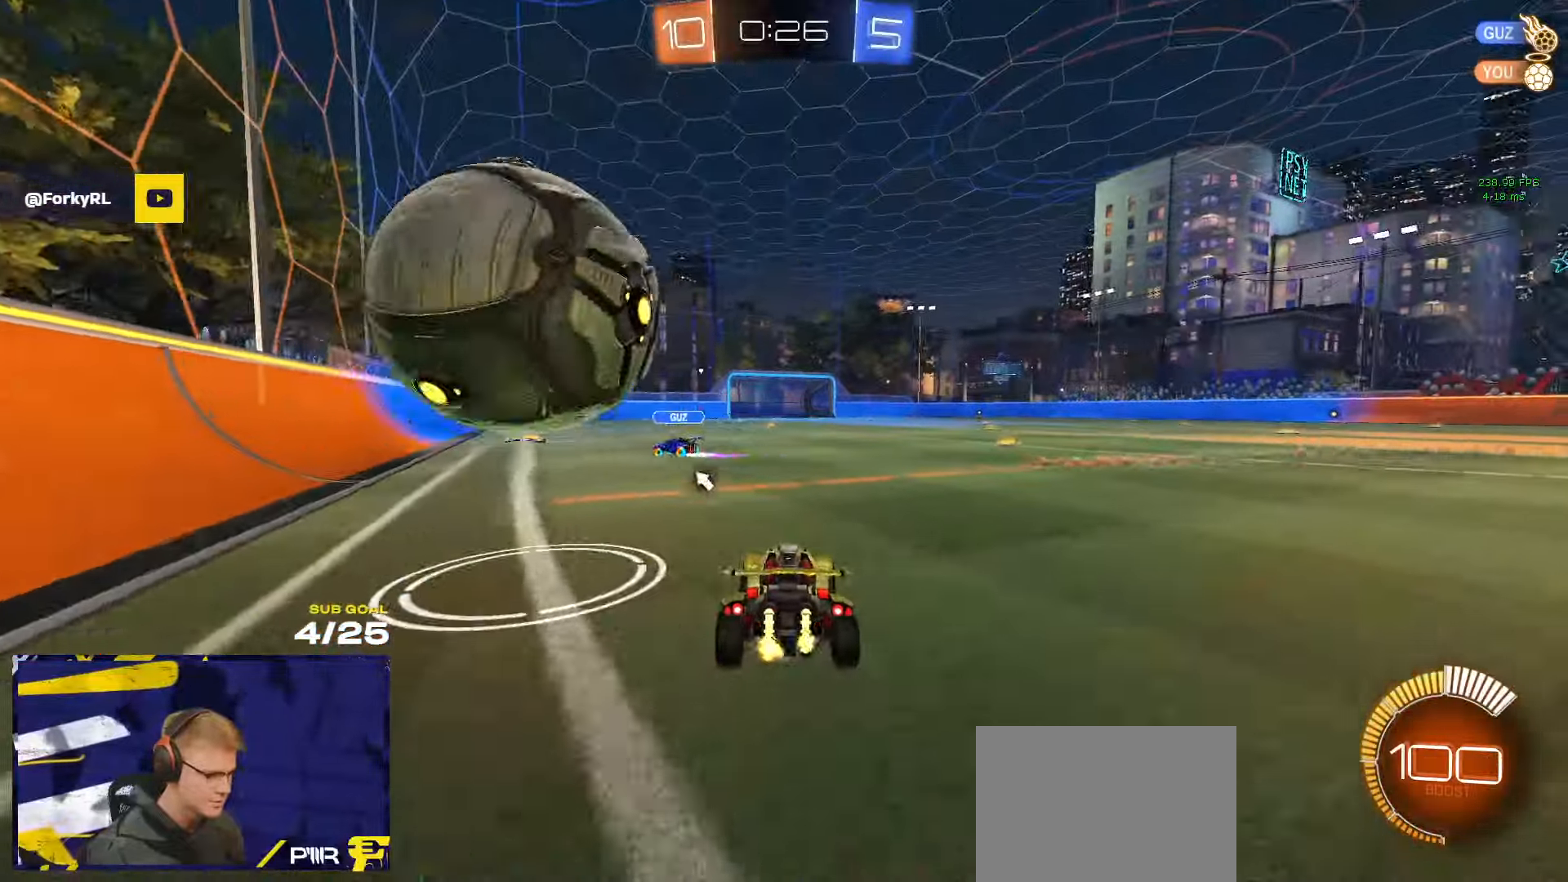
Gameplay with a controller (Xbox layout); each line is a JSON object with the inputs held at the frame after it. "events" lists button and stick changes between this image and that frame as [ms after this image, input, new state], when the widget could be followed in between. Not read: R2.
{"buttons": [], "left_stick": "center", "right_stick": "center", "events": []}
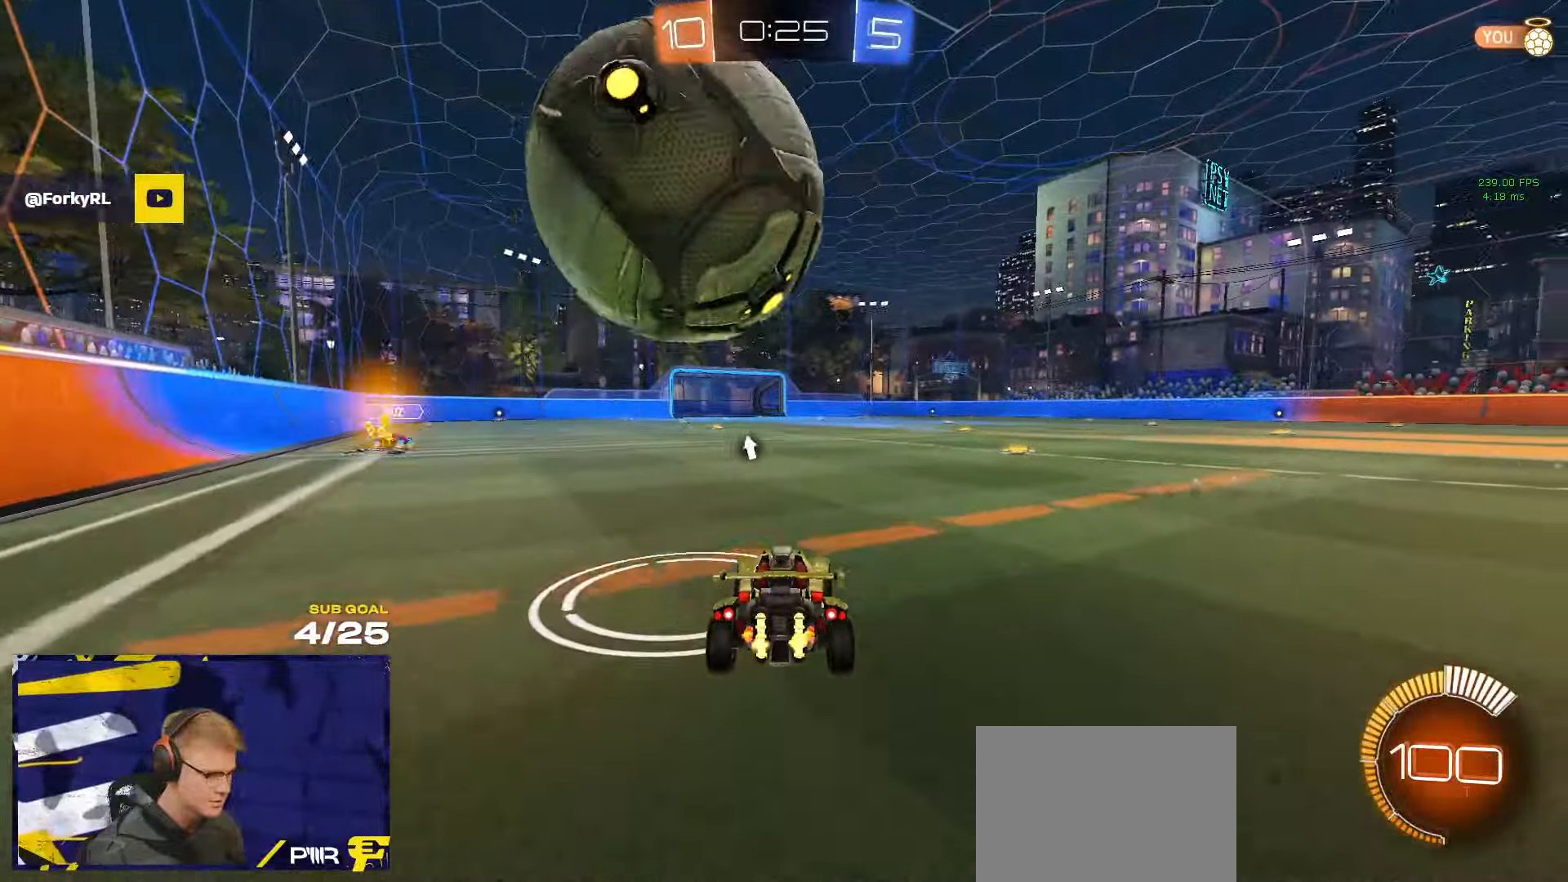
{"buttons": [], "left_stick": "left", "right_stick": "center", "events": [[100, "left_stick", "right"], [167, "left_stick", "center"], [450, "left_stick", "left"]]}
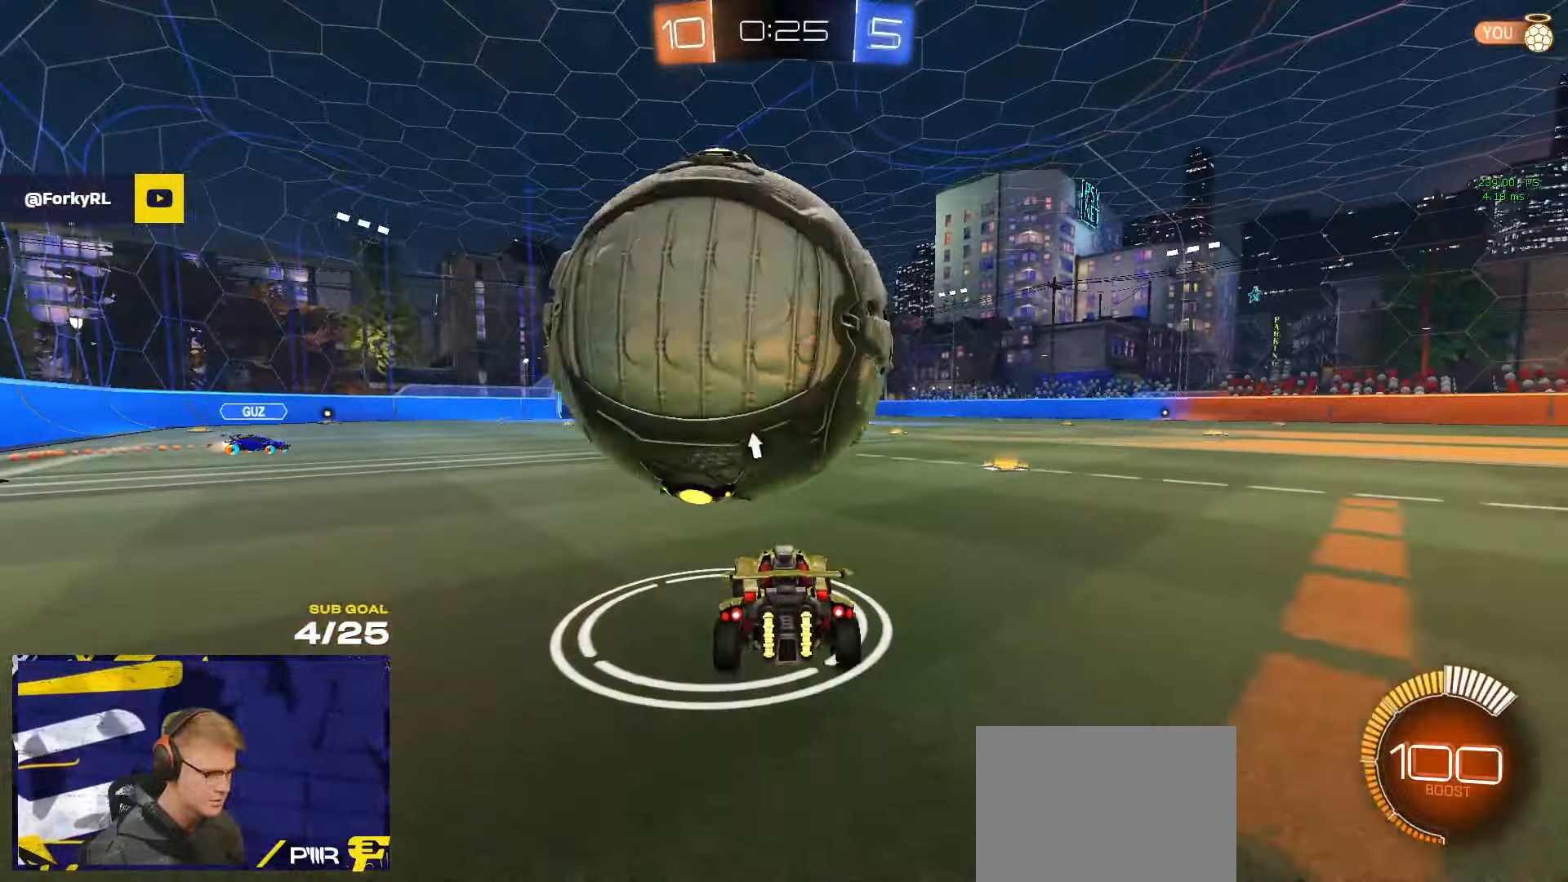
{"buttons": ["A"], "left_stick": "down-left", "right_stick": "center", "events": [[50, "left_stick", "center"], [400, "A", "down"], [400, "left_stick", "down-left"]]}
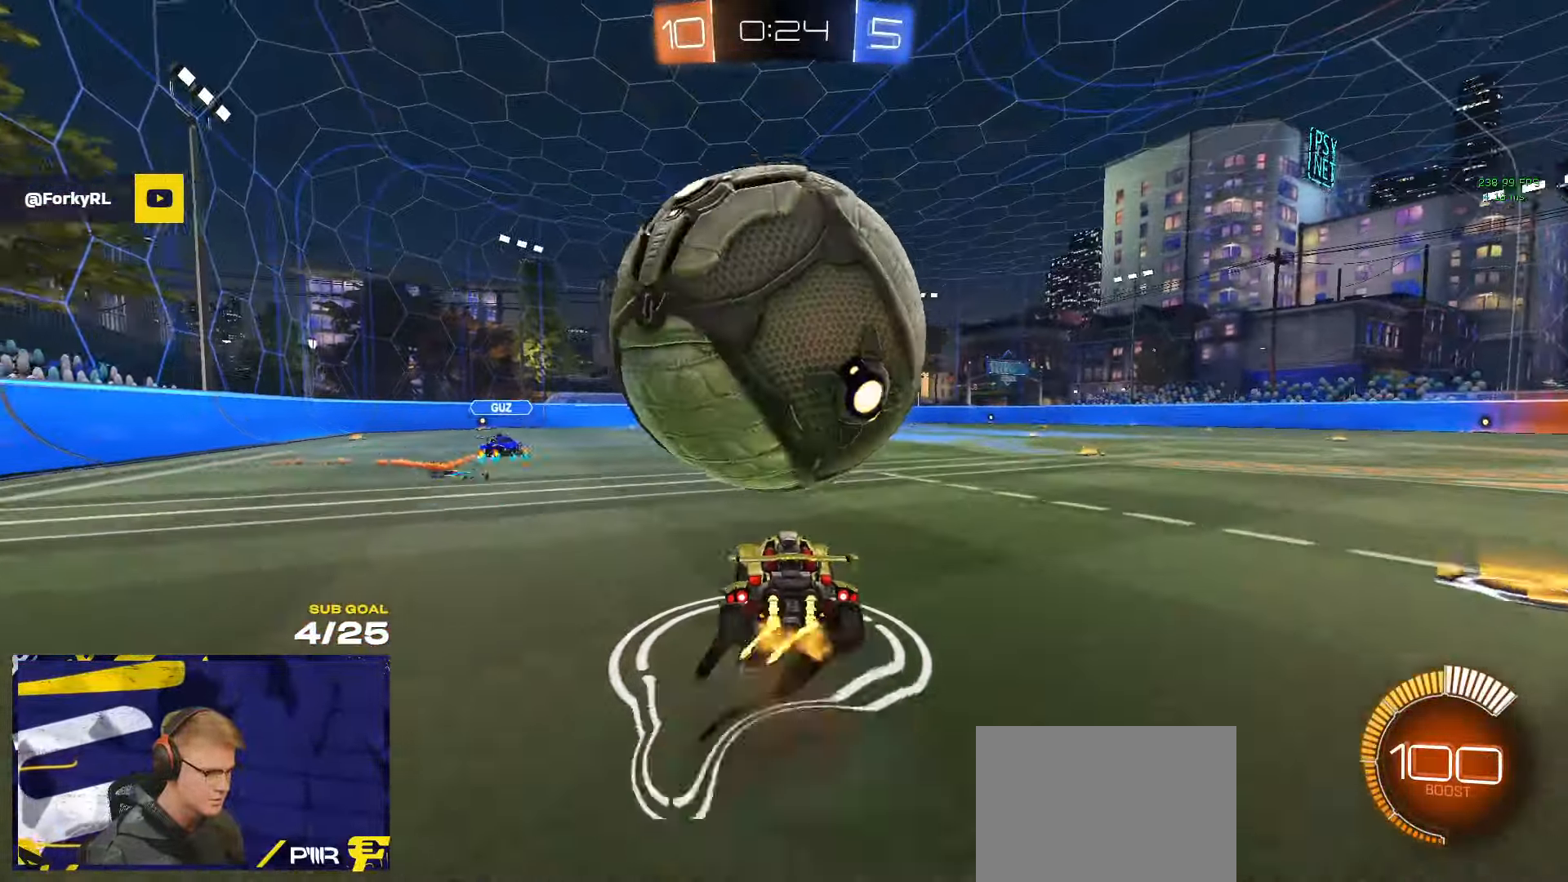
{"buttons": [], "left_stick": "center", "right_stick": "center", "events": [[34, "left_stick", "center"], [67, "A", "up"], [84, "A", "down"], [117, "left_stick", "down"], [134, "L3", "down"], [250, "A", "up"], [300, "left_stick", "down-right"], [417, "L3", "up"], [450, "left_stick", "center"]]}
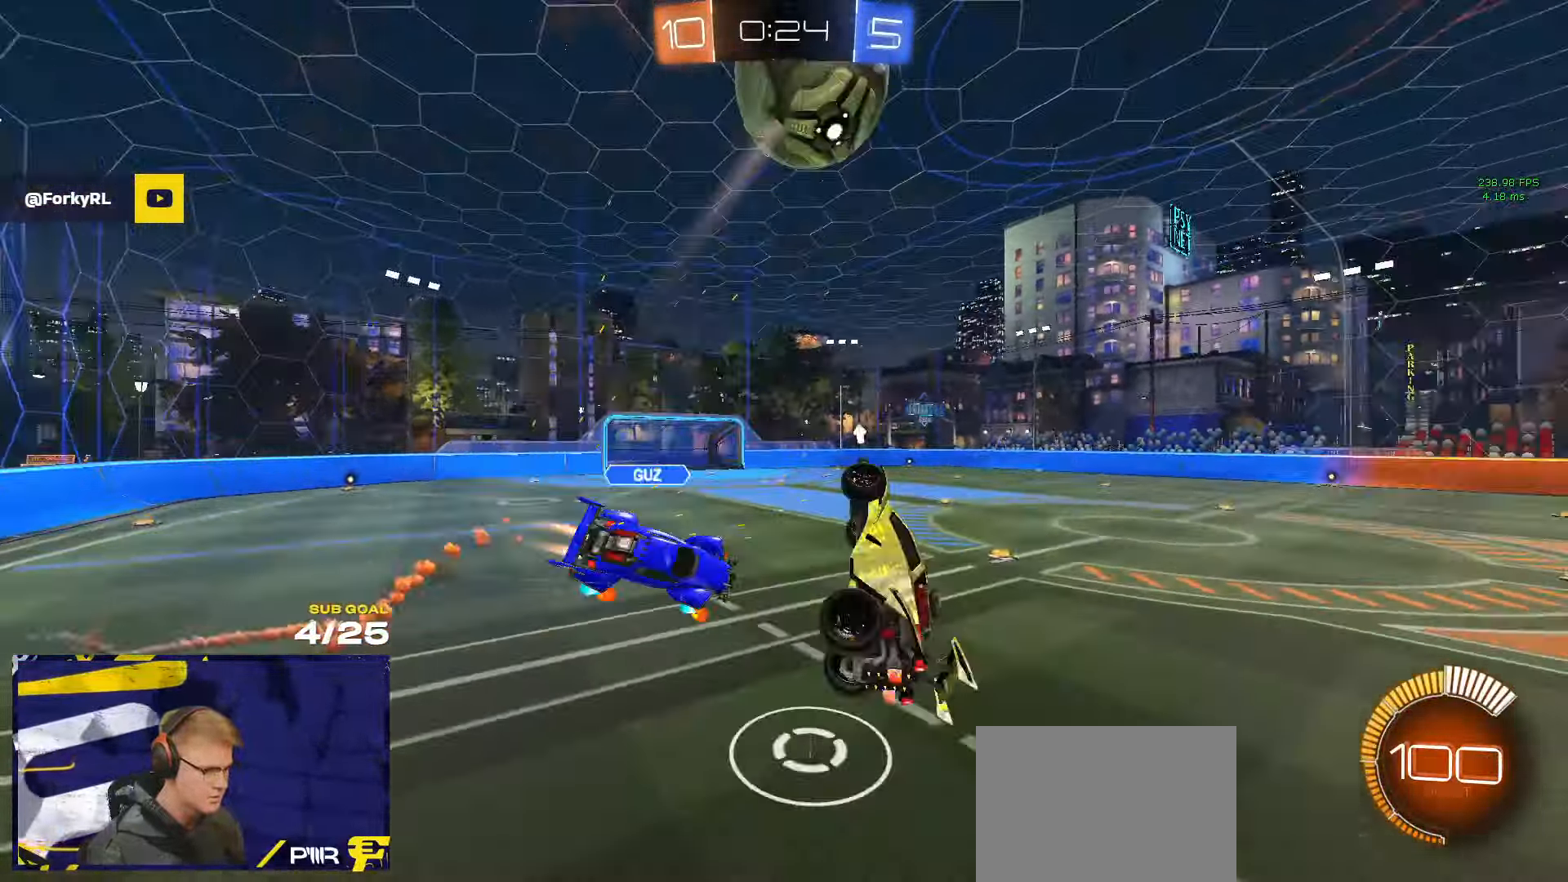
{"buttons": ["Y", "R1", "L3"], "left_stick": "down-left", "right_stick": "center", "events": [[100, "left_stick", "right"], [234, "L3", "down"], [300, "left_stick", "down"], [400, "left_stick", "down-left"], [467, "R1", "down"], [467, "Y", "down"]]}
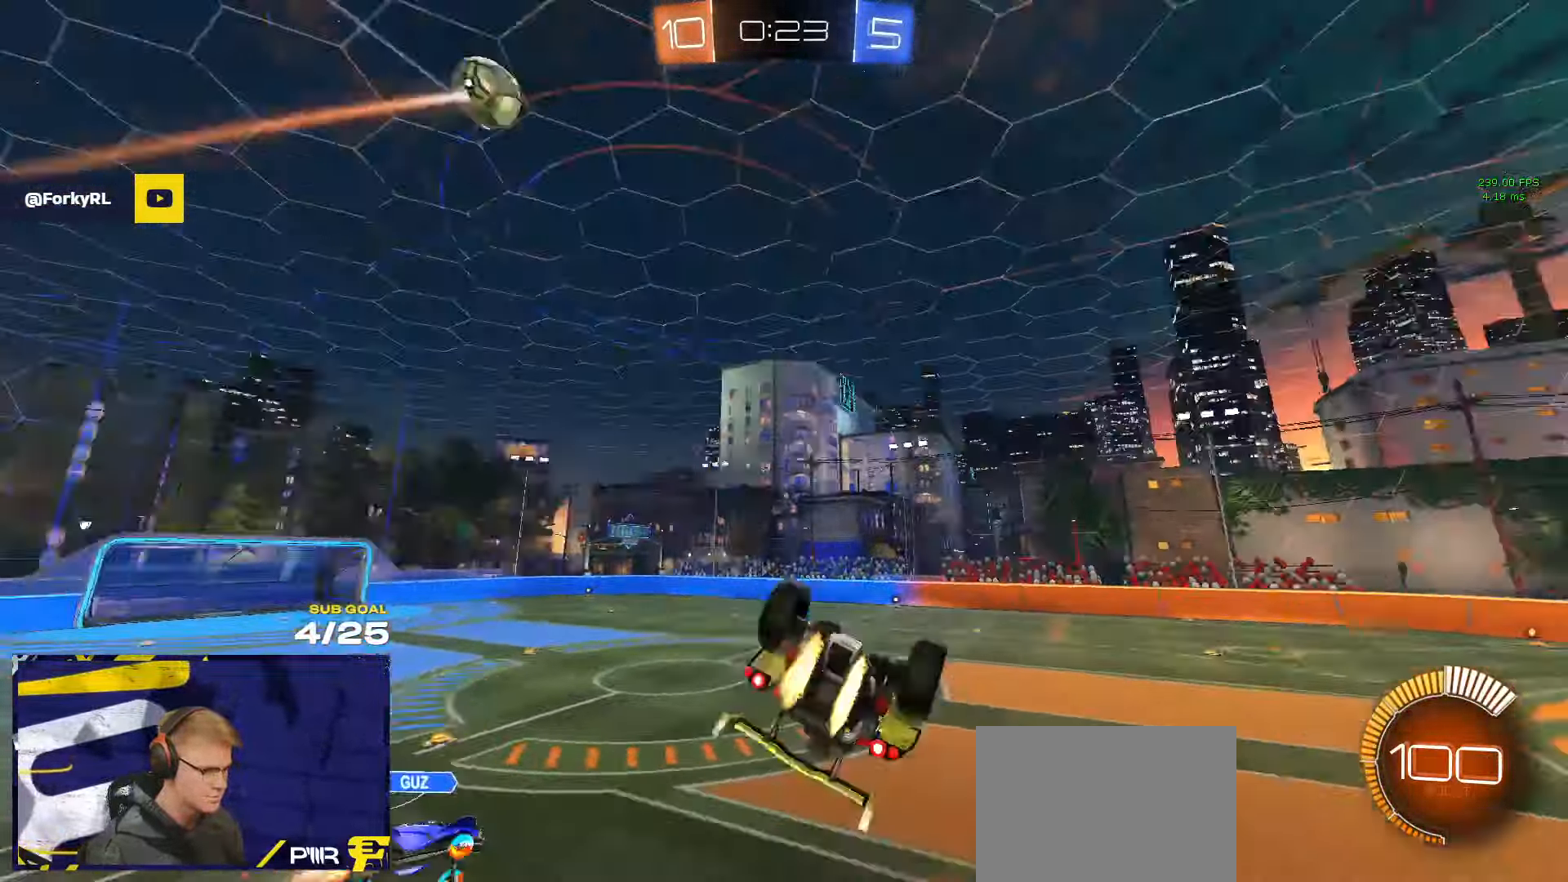
{"buttons": ["R1"], "left_stick": "center", "right_stick": "up-right", "events": [[50, "Y", "up"], [50, "left_stick", "up-left"], [100, "left_stick", "up"], [267, "left_stick", "right"], [284, "L3", "up"], [284, "right_stick", "up-right"], [384, "left_stick", "down"], [434, "left_stick", "center"]]}
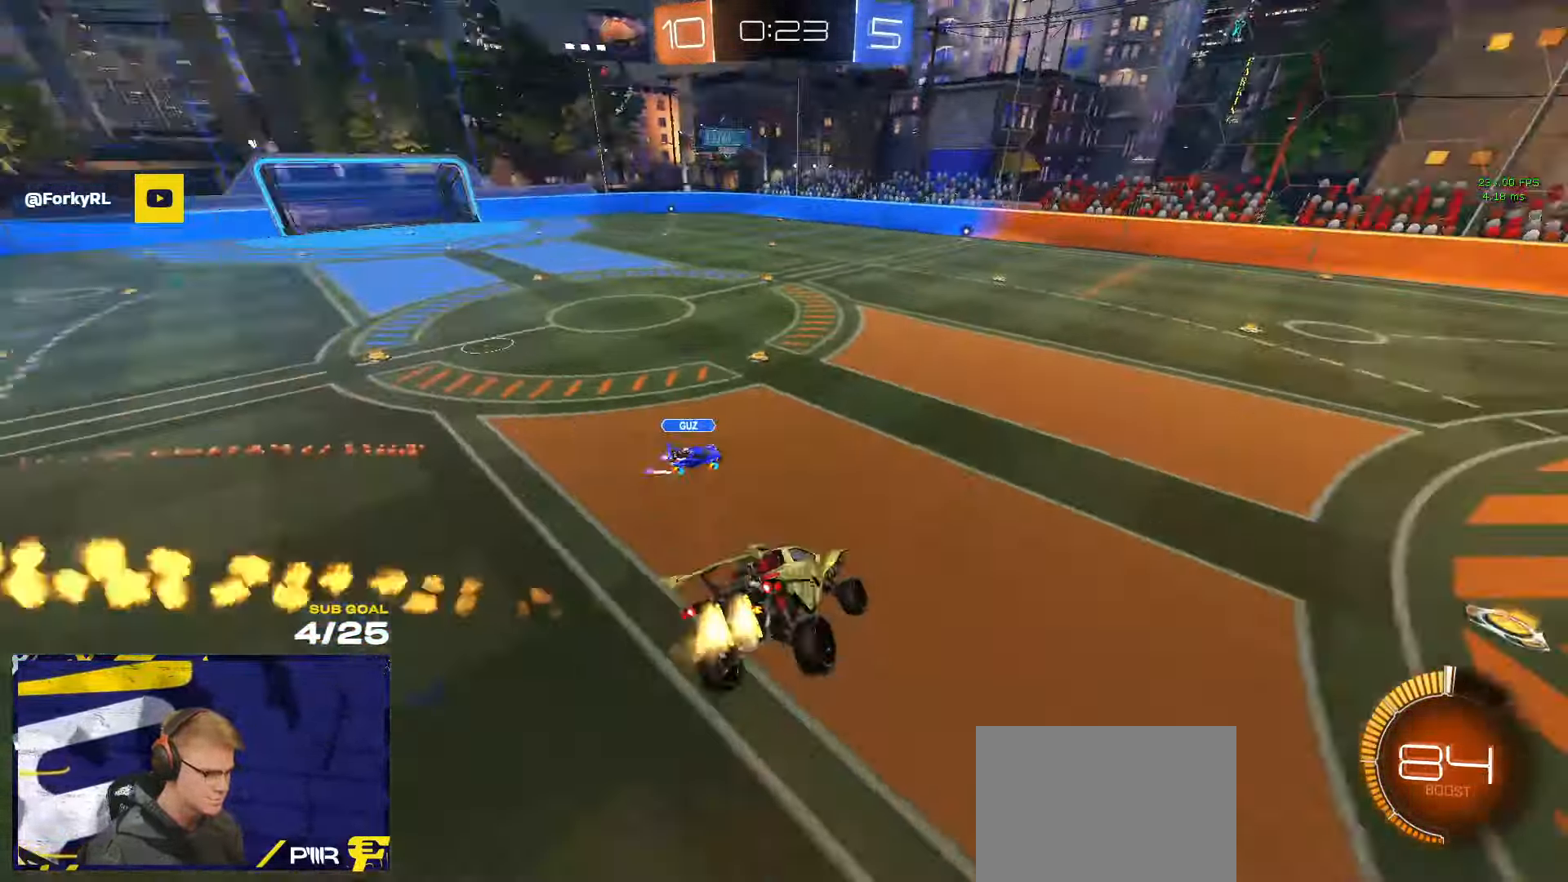
{"buttons": [], "left_stick": "down", "right_stick": "center", "events": [[267, "right_stick", "center"], [367, "R1", "up"], [467, "left_stick", "down"]]}
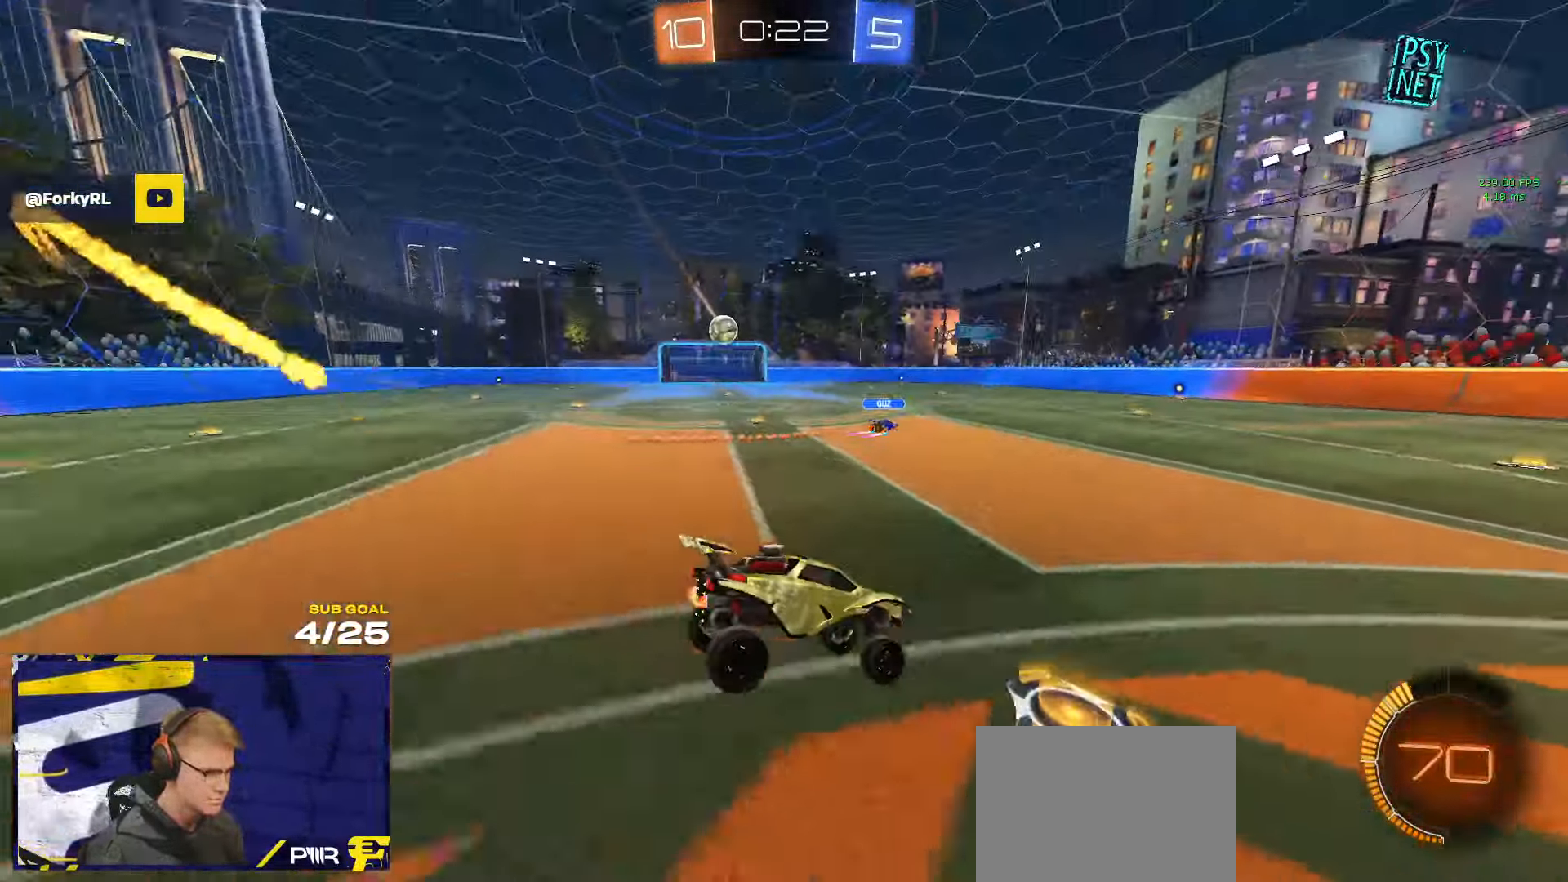
{"buttons": [], "left_stick": "left", "right_stick": "center", "events": [[17, "R1", "down"], [117, "left_stick", "center"], [184, "left_stick", "left"], [233, "R1", "up"], [316, "X", "down"], [433, "X", "up"]]}
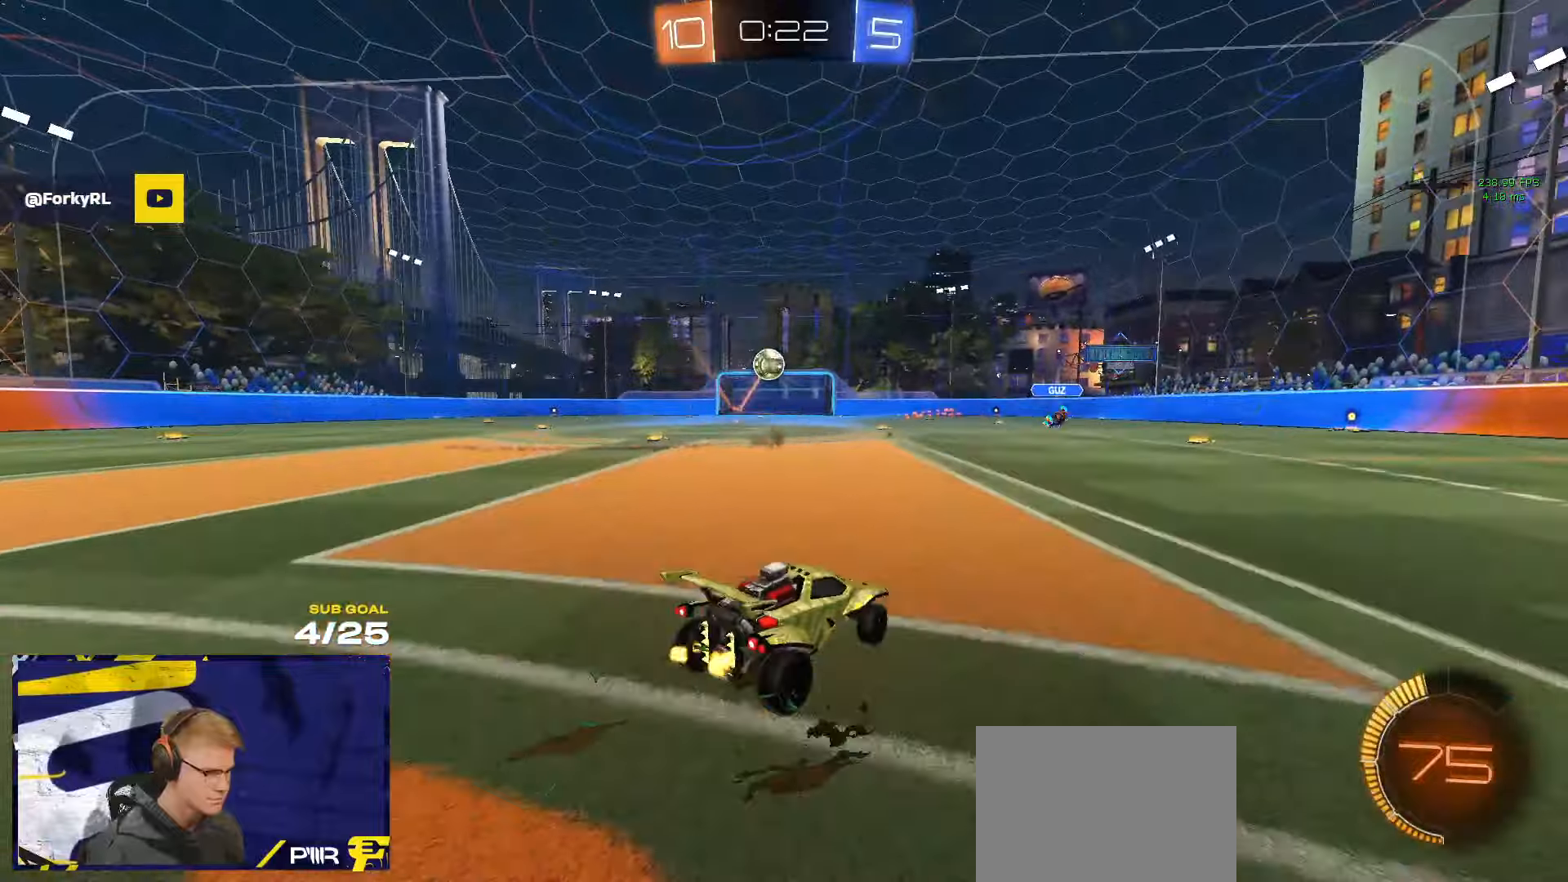
{"buttons": ["R1", "L3"], "left_stick": "down", "right_stick": "center", "events": [[100, "A", "down"], [100, "left_stick", "down-left"], [250, "A", "up"], [250, "left_stick", "center"], [283, "R1", "down"], [300, "A", "down"], [366, "L3", "down"], [450, "A", "up"], [450, "left_stick", "down"]]}
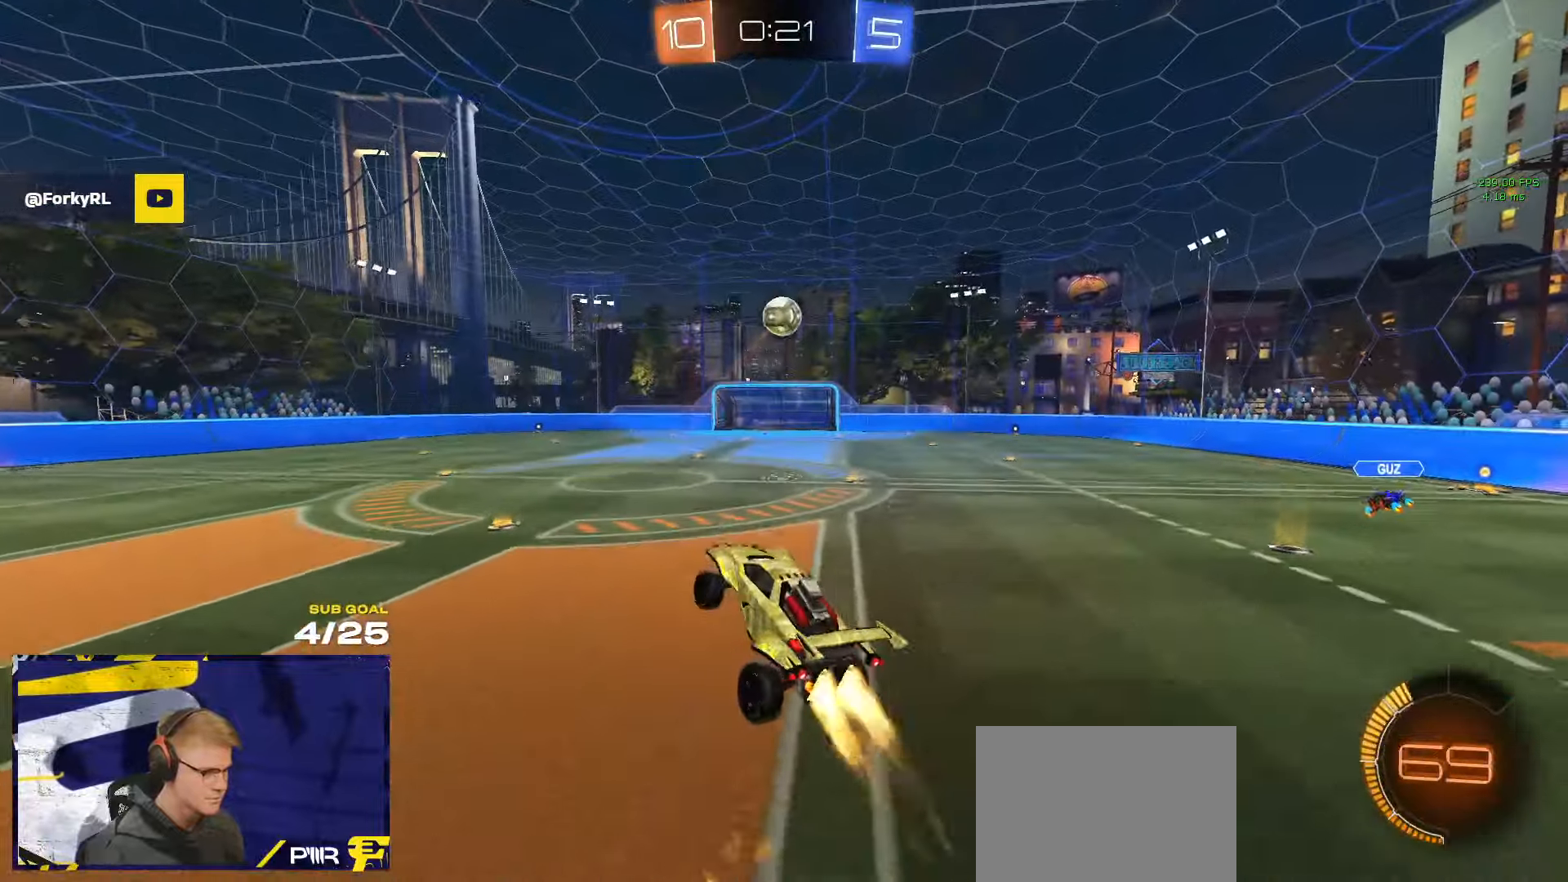
{"buttons": ["R1", "L3"], "left_stick": "center", "right_stick": "center", "events": [[33, "left_stick", "down-left"], [283, "left_stick", "up-right"], [483, "left_stick", "center"]]}
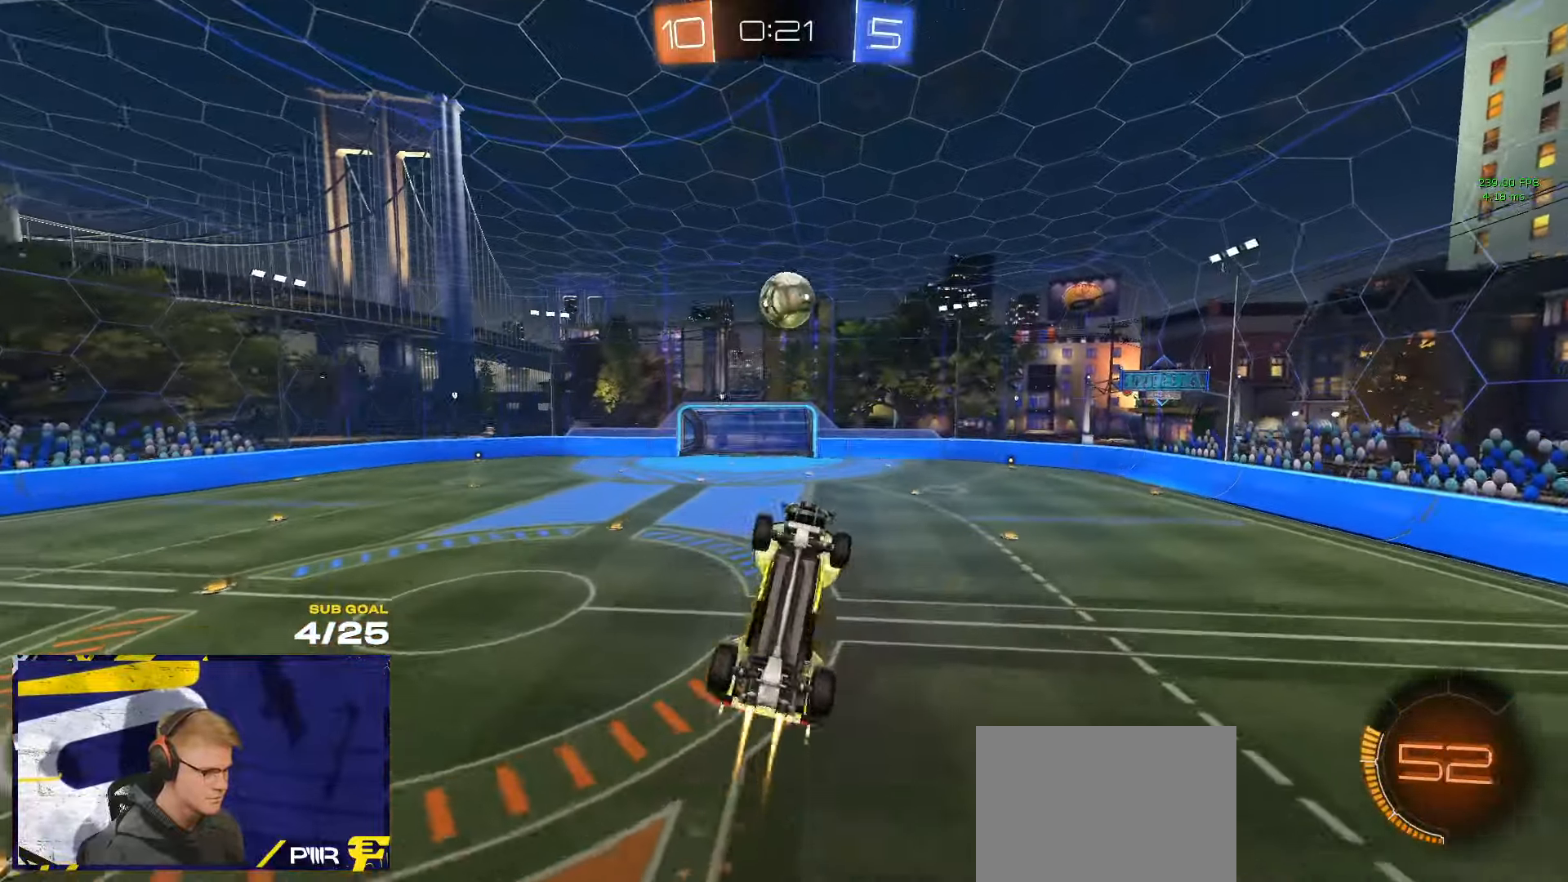
{"buttons": [], "left_stick": "up-left", "right_stick": "center", "events": [[16, "R1", "up"], [33, "left_stick", "right"], [83, "R1", "down"], [233, "left_stick", "up-left"], [416, "R1", "up"], [466, "L3", "up"]]}
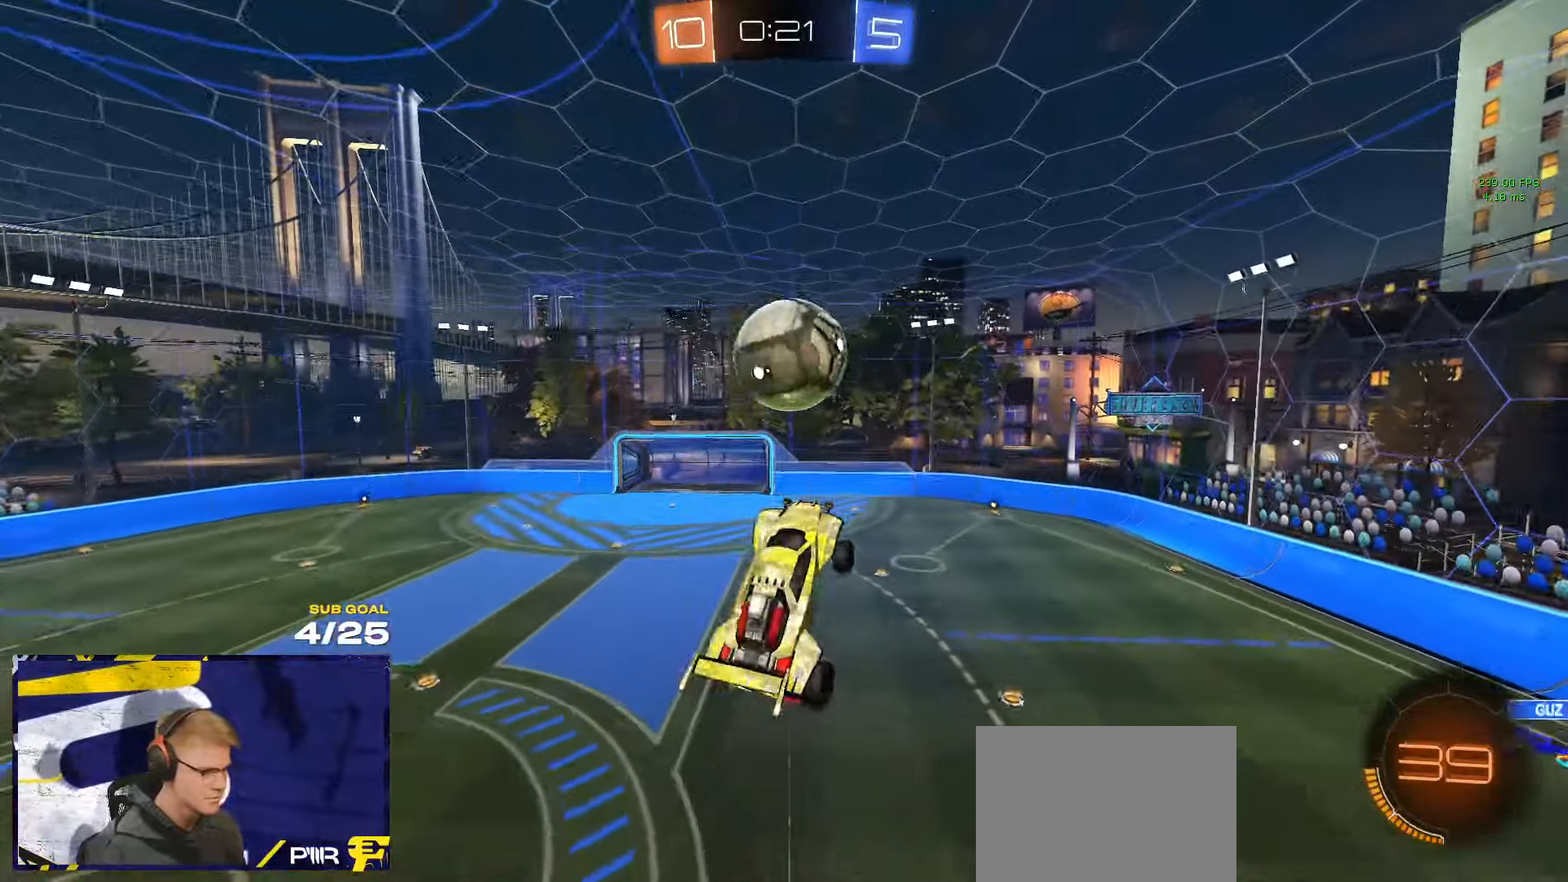
{"buttons": [], "left_stick": "left", "right_stick": "center", "events": [[300, "left_stick", "left"]]}
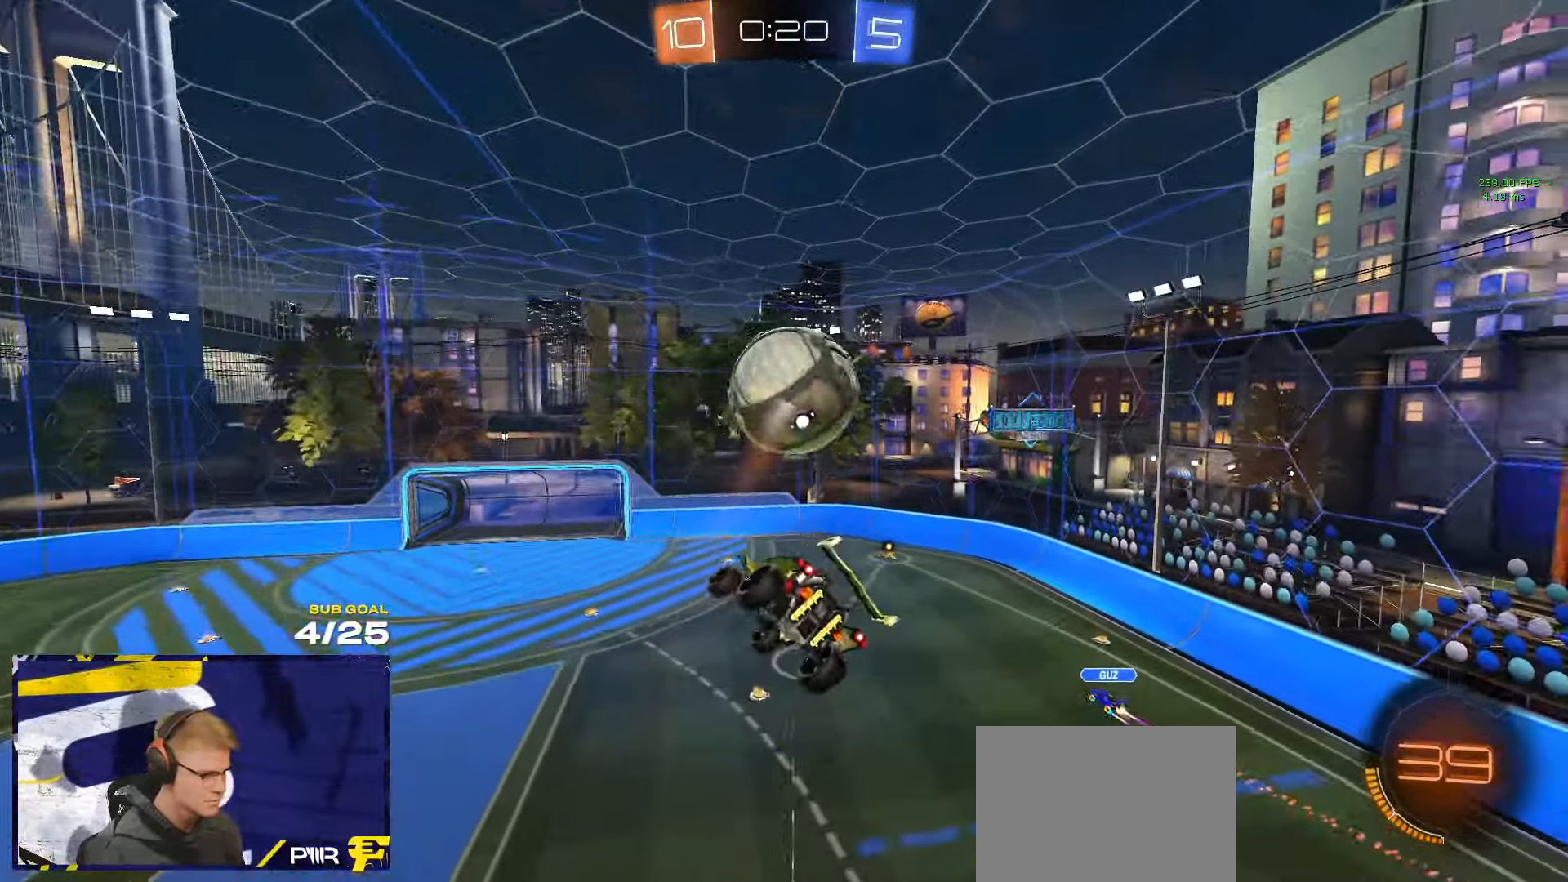
{"buttons": ["L3"], "left_stick": "down-left", "right_stick": "center", "events": [[216, "left_stick", "down-left"], [466, "L3", "down"]]}
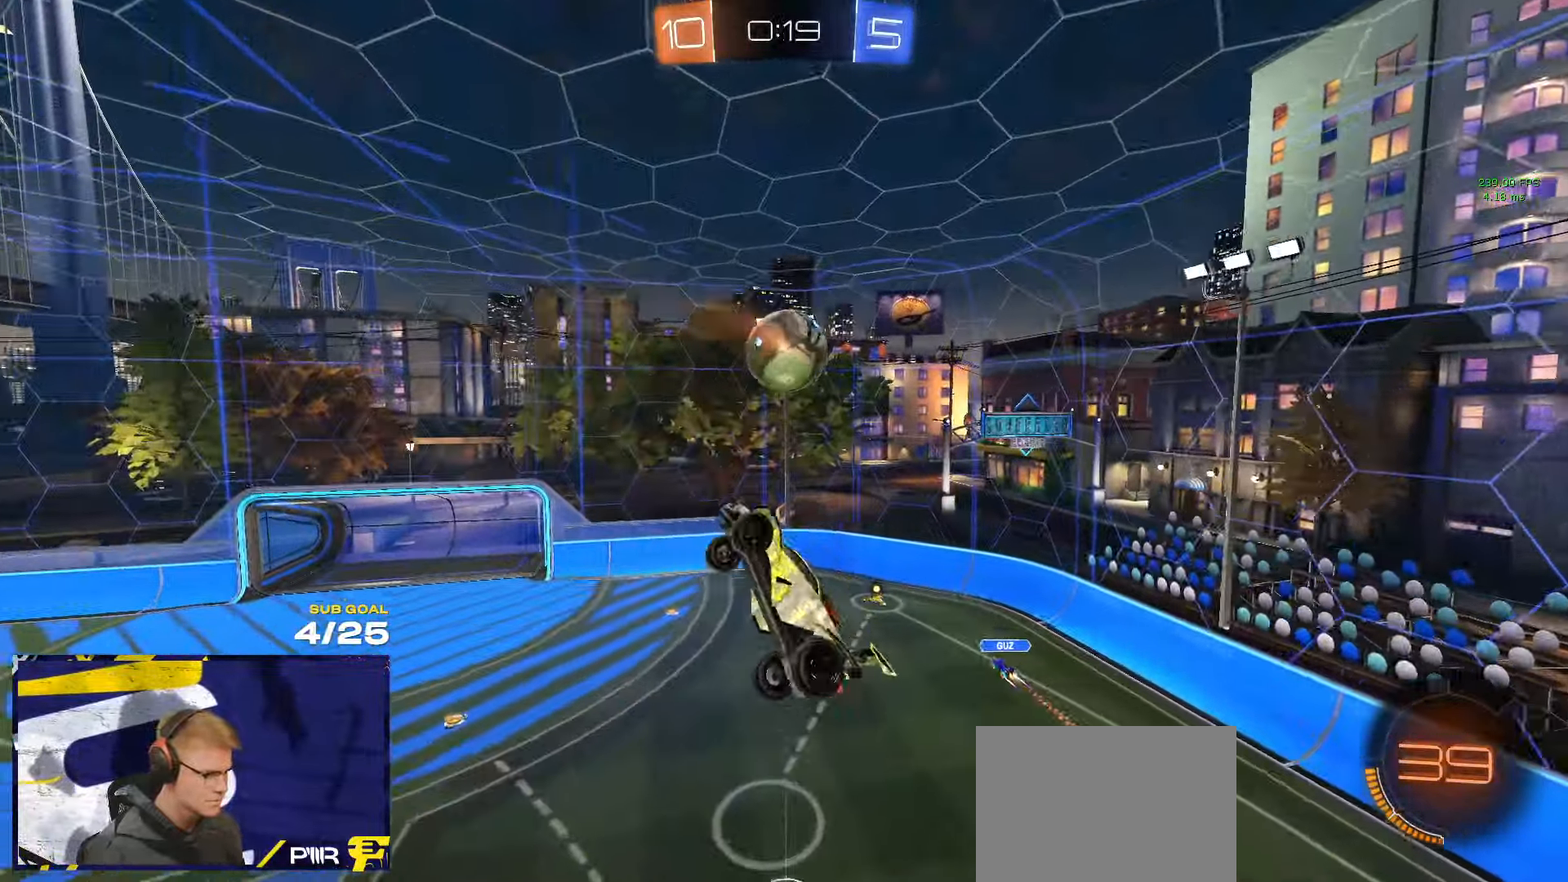
{"buttons": ["R1", "L3"], "left_stick": "down-left", "right_stick": "center", "events": [[50, "R1", "down"], [66, "left_stick", "down-right"], [166, "left_stick", "center"], [233, "left_stick", "down-right"], [466, "left_stick", "down-left"]]}
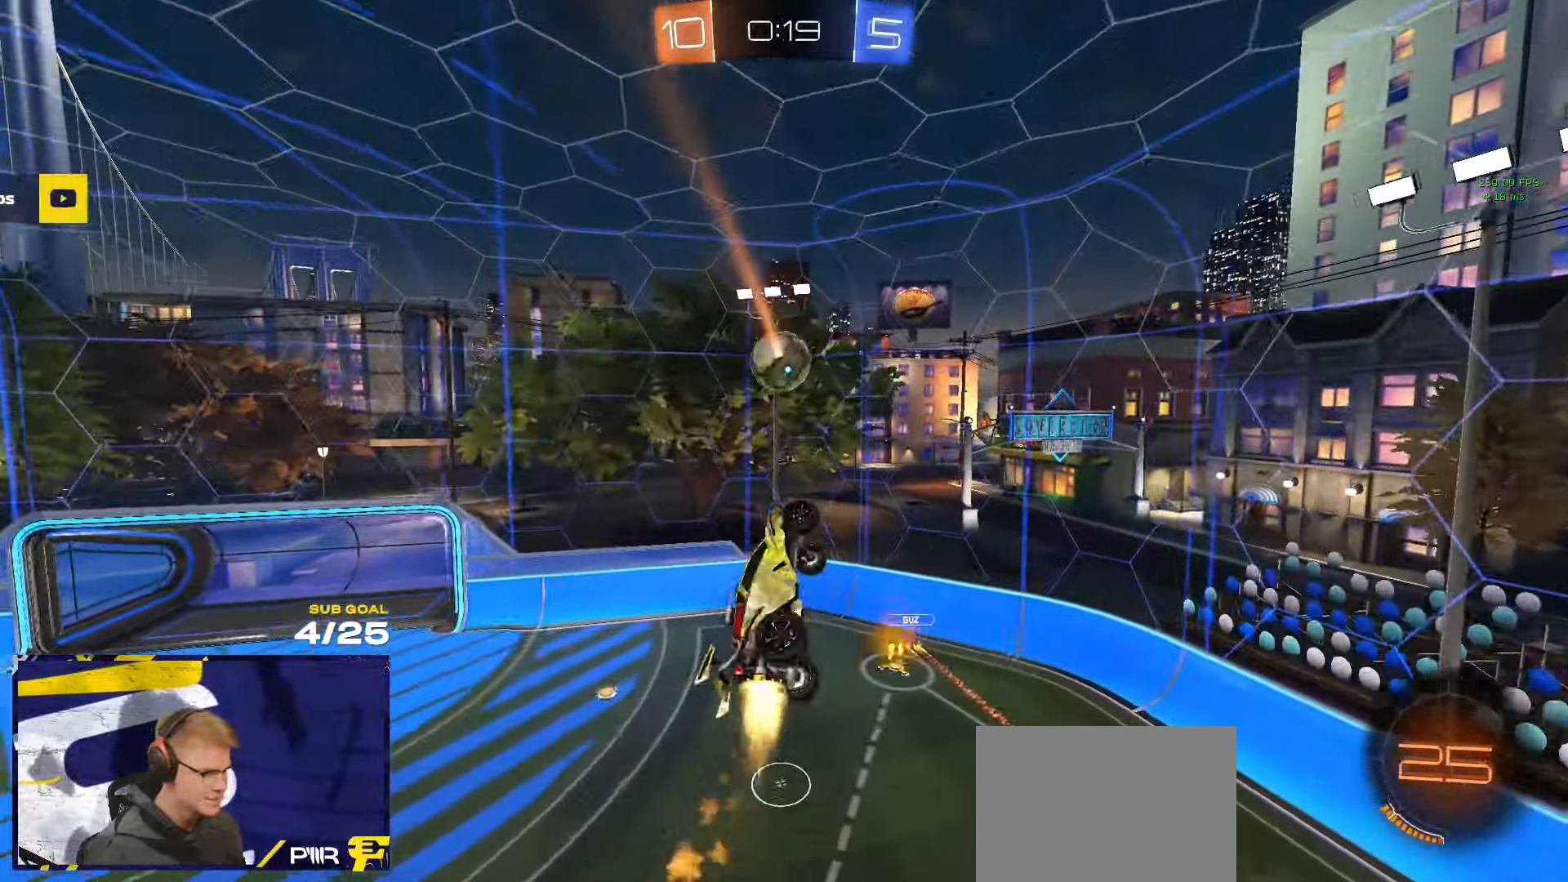
{"buttons": [], "left_stick": "left", "right_stick": "center", "events": [[50, "left_stick", "left"], [100, "L3", "up"], [200, "R1", "up"], [350, "Y", "down"], [350, "left_stick", "center"], [433, "Y", "up"], [433, "left_stick", "left"]]}
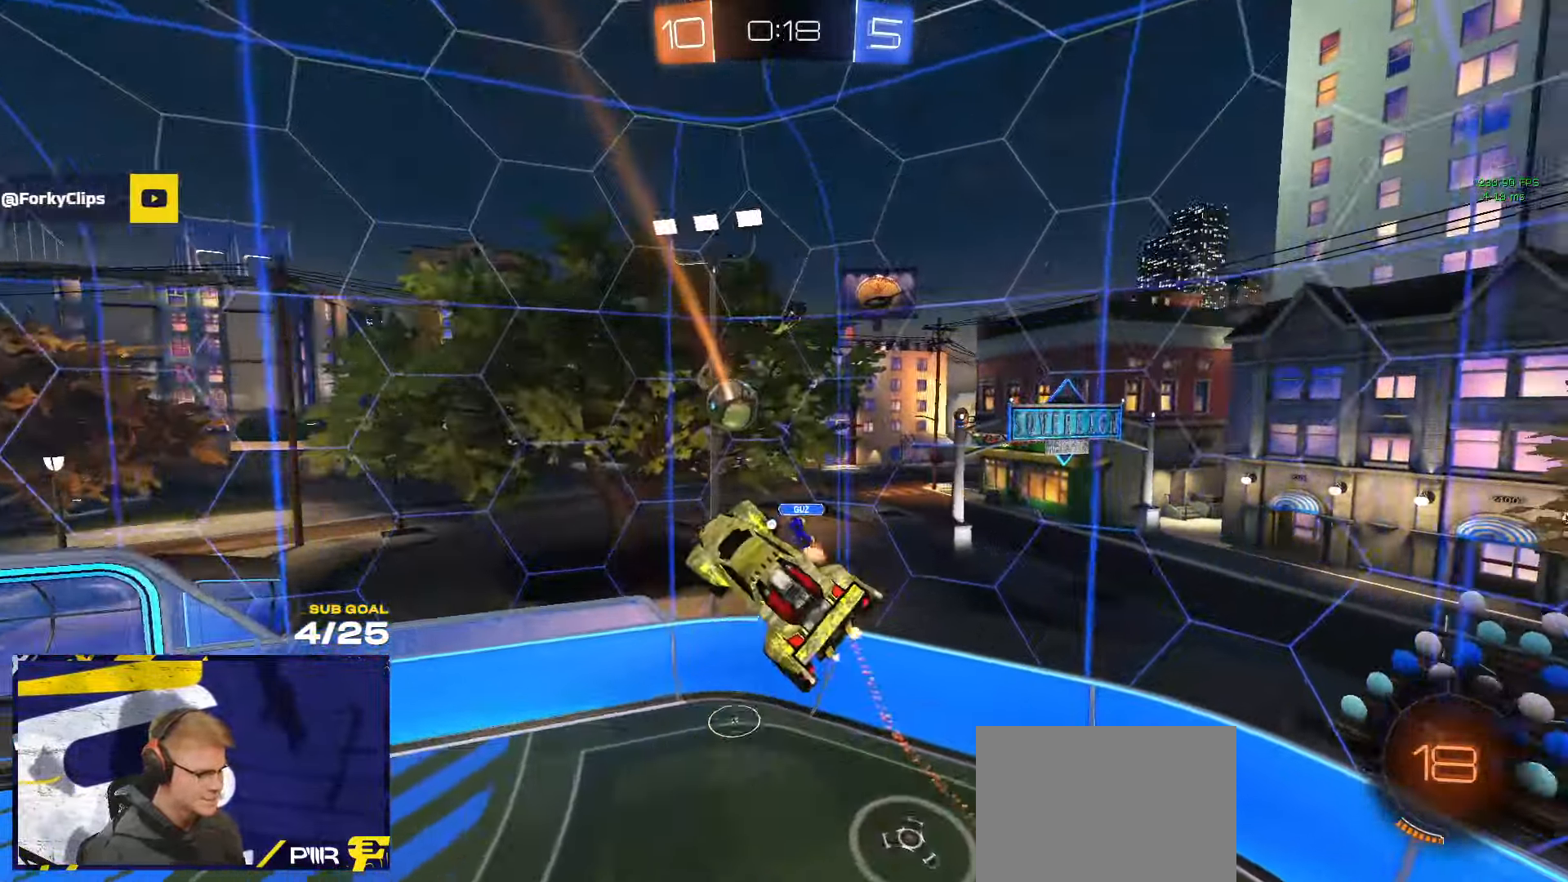
{"buttons": [], "left_stick": "left", "right_stick": "center", "events": [[83, "R1", "down"], [83, "left_stick", "center"], [233, "R1", "up"], [316, "left_stick", "left"]]}
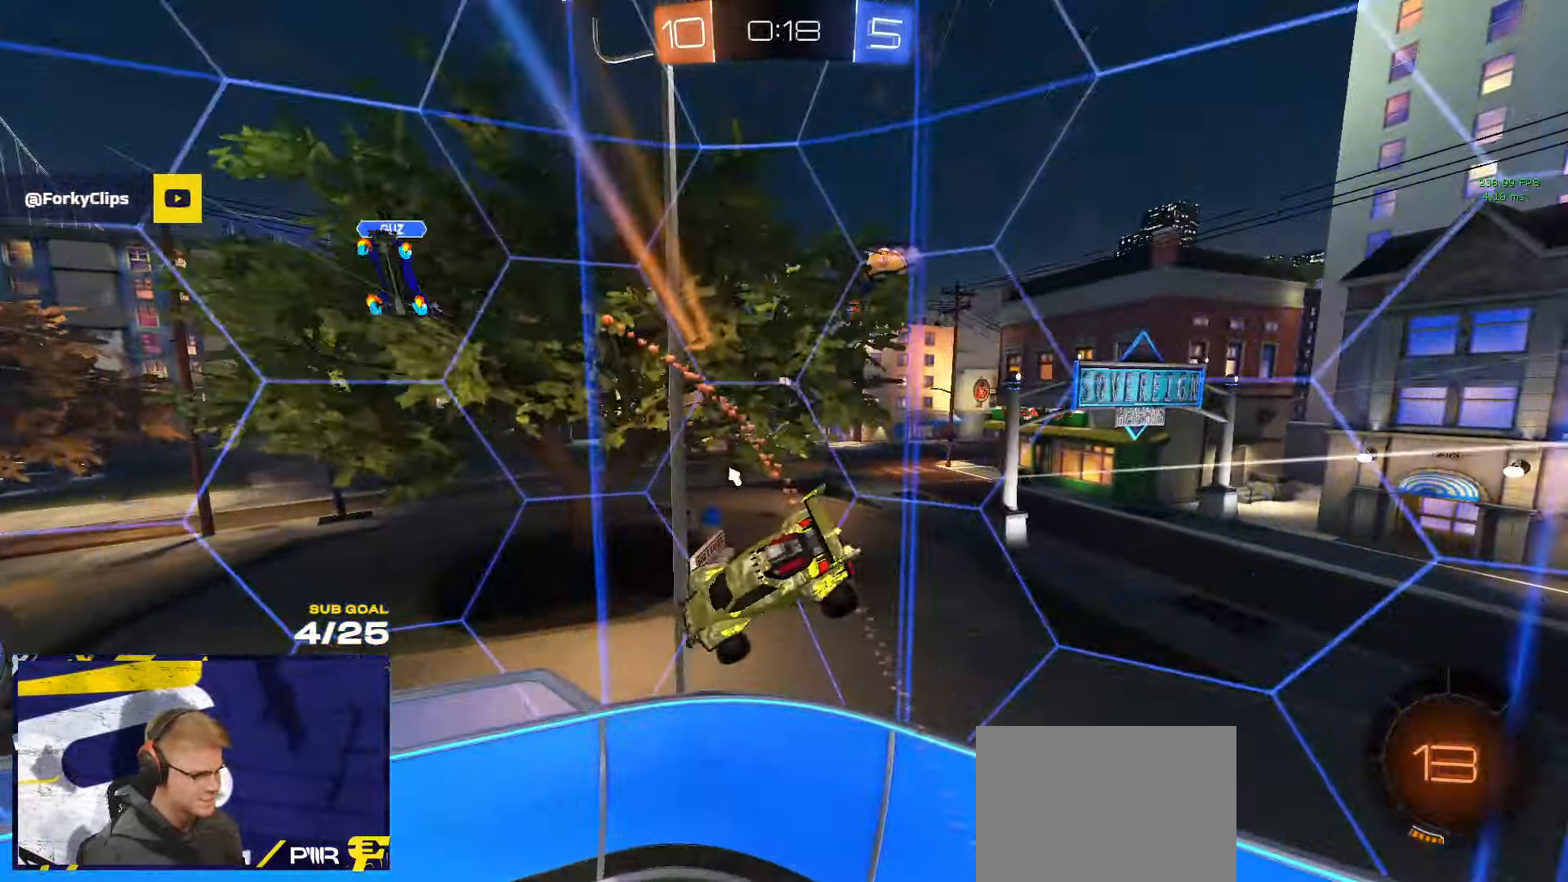
{"buttons": [], "left_stick": "left", "right_stick": "center", "events": [[16, "L1", "down"], [16, "Y", "down"], [100, "Y", "up"], [150, "L1", "up"], [200, "left_stick", "center"], [316, "left_stick", "down-left"], [383, "left_stick", "left"]]}
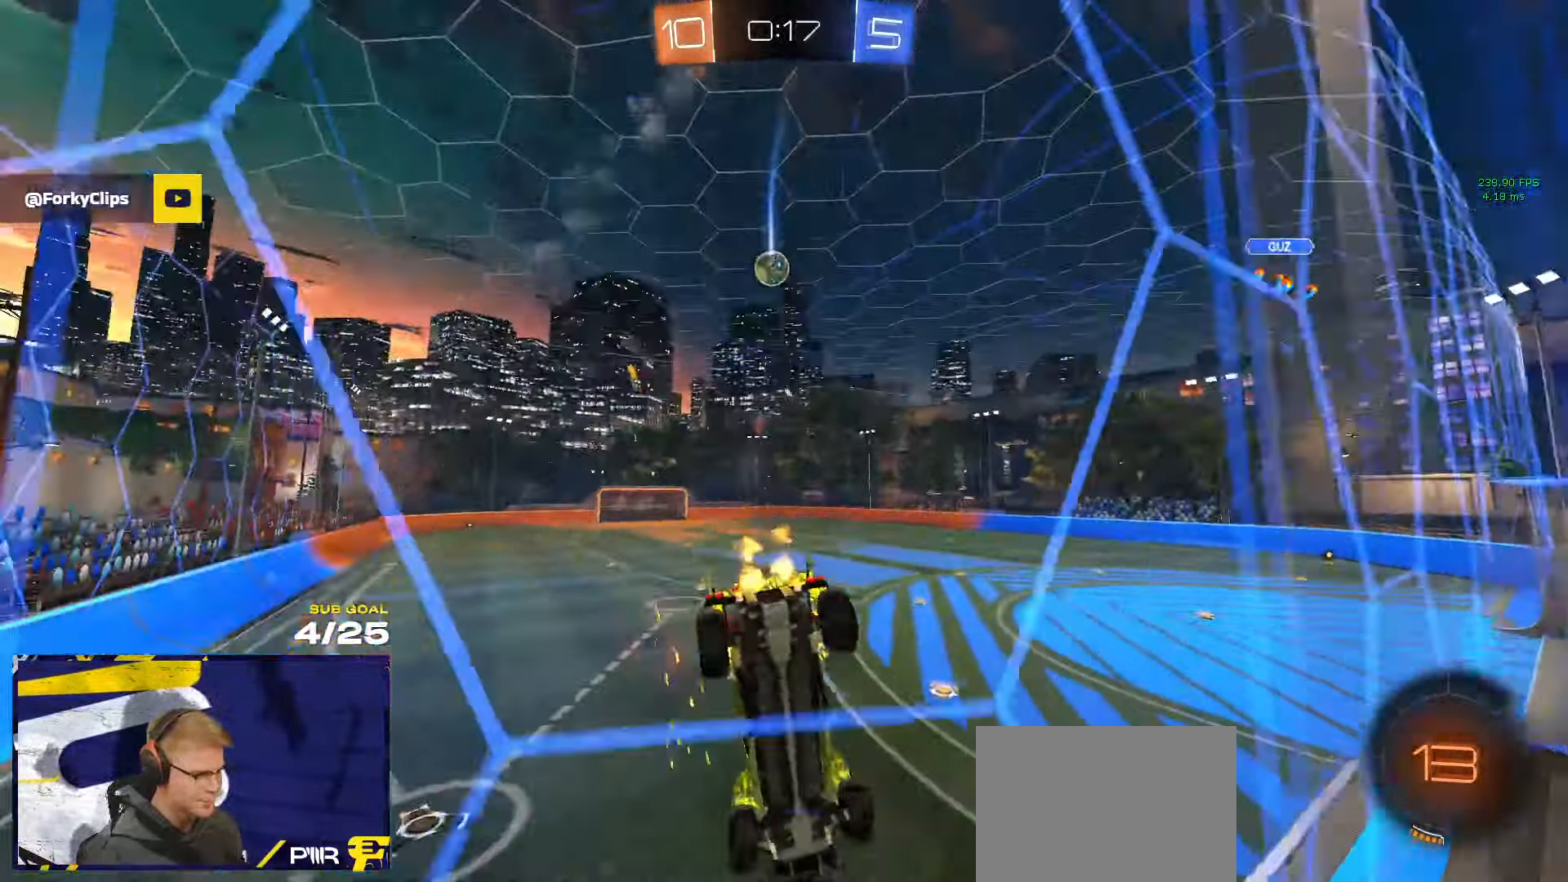
{"buttons": ["A", "R1"], "left_stick": "down-right", "right_stick": "center", "events": [[133, "R1", "down"], [150, "left_stick", "center"], [300, "left_stick", "down-right"], [450, "A", "down"]]}
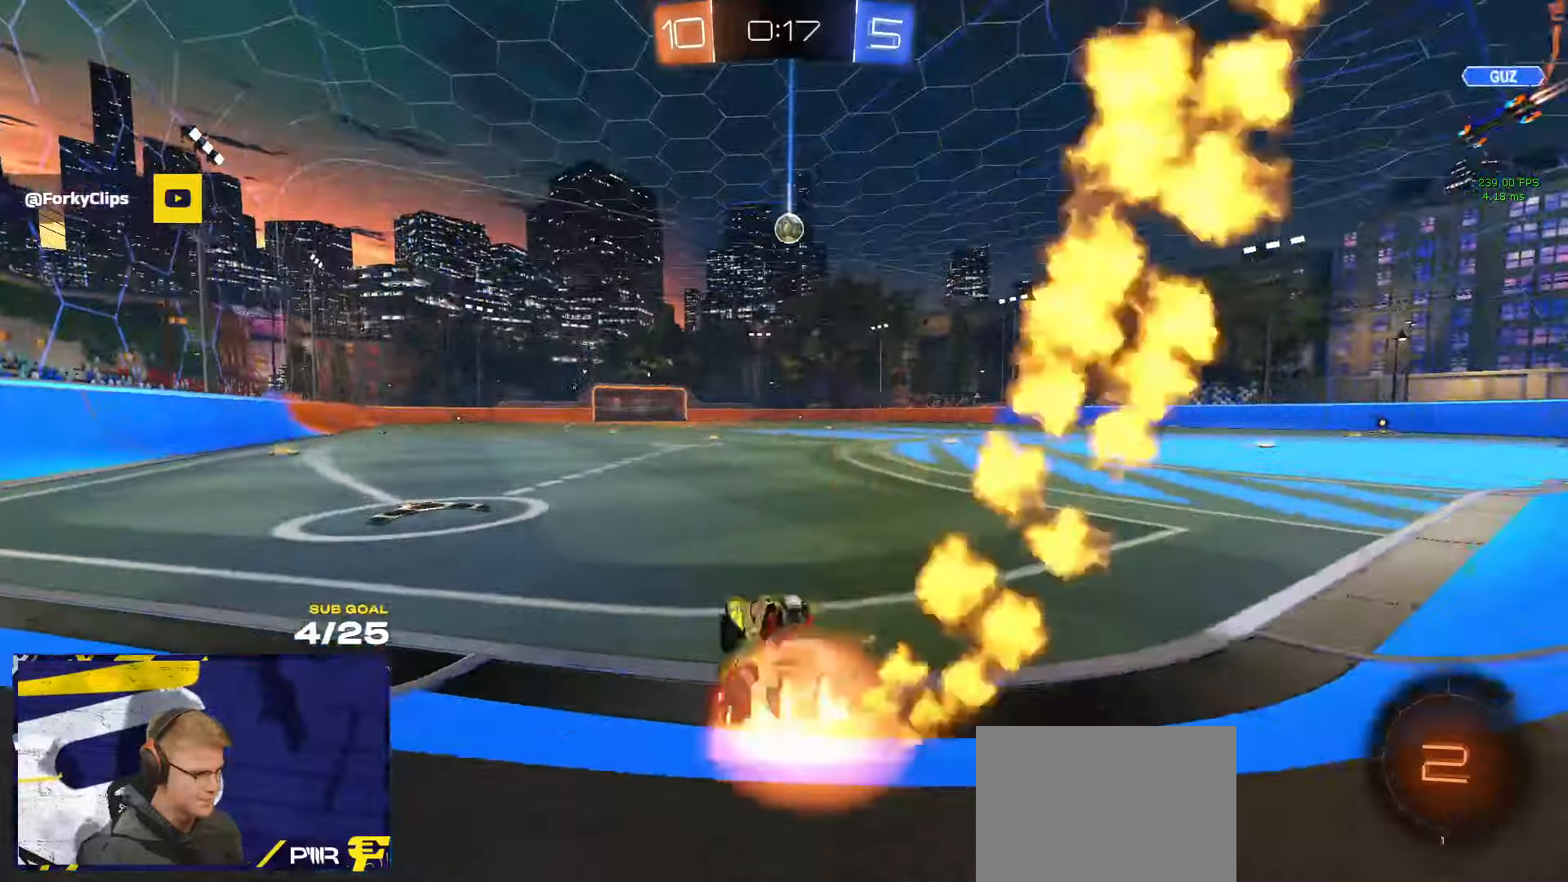
{"buttons": ["R1", "L3"], "left_stick": "left", "right_stick": "center", "events": [[50, "A", "up"], [50, "left_stick", "up"], [83, "A", "down"], [150, "left_stick", "down"], [183, "A", "up"], [233, "X", "down"], [450, "X", "up"], [467, "left_stick", "left"], [500, "L3", "down"]]}
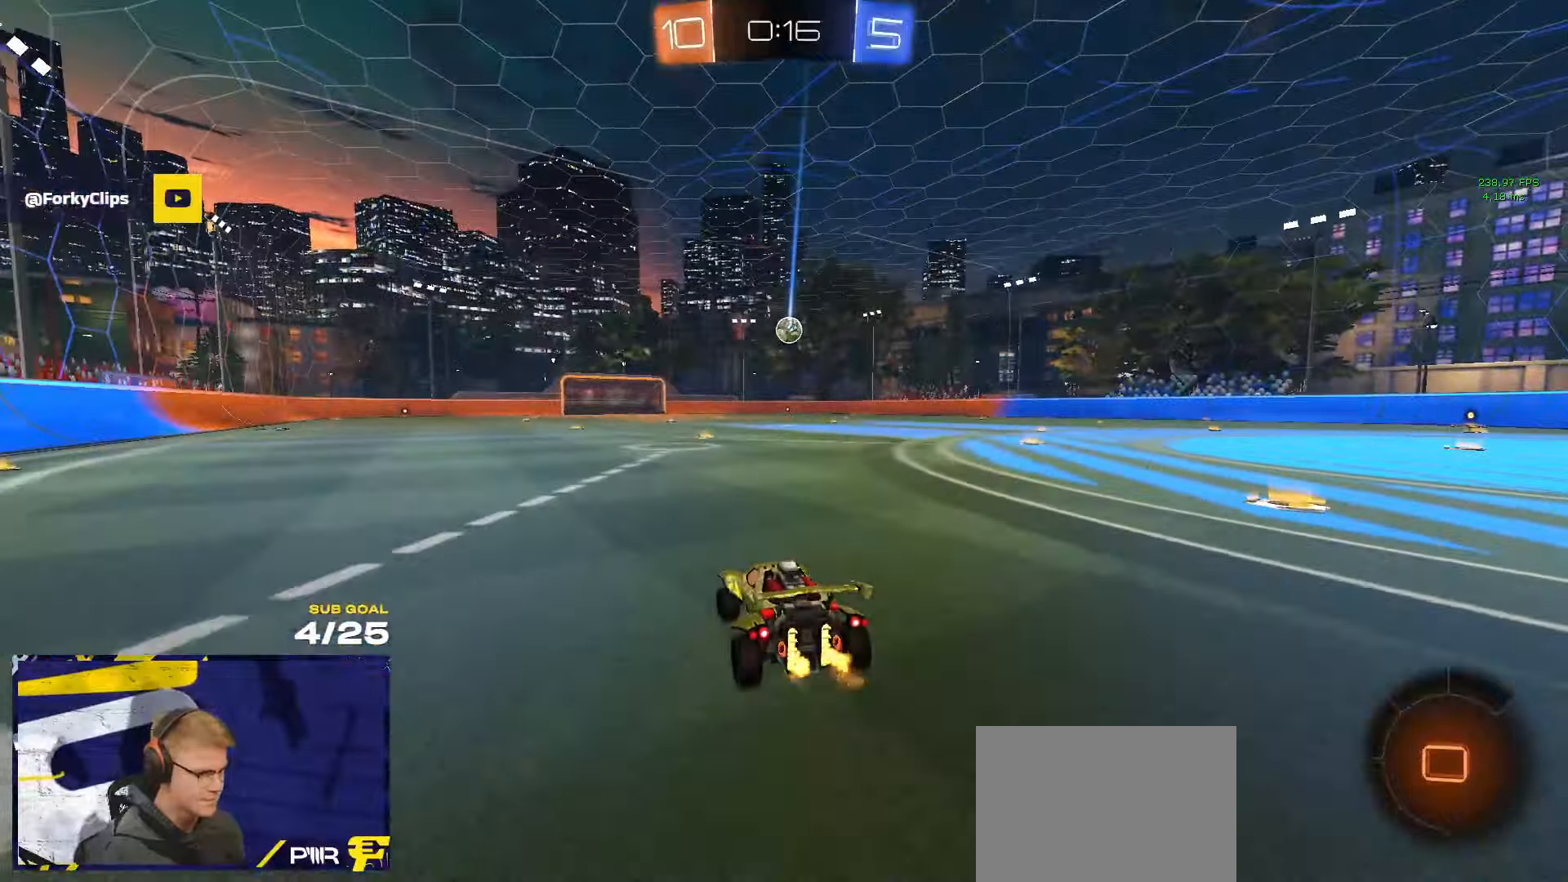
{"buttons": ["L3"], "left_stick": "down", "right_stick": "right", "events": [[17, "A", "down"], [50, "left_stick", "up"], [83, "A", "up"], [117, "A", "down"], [183, "left_stick", "down"], [217, "R1", "up"], [233, "A", "up"], [433, "right_stick", "right"]]}
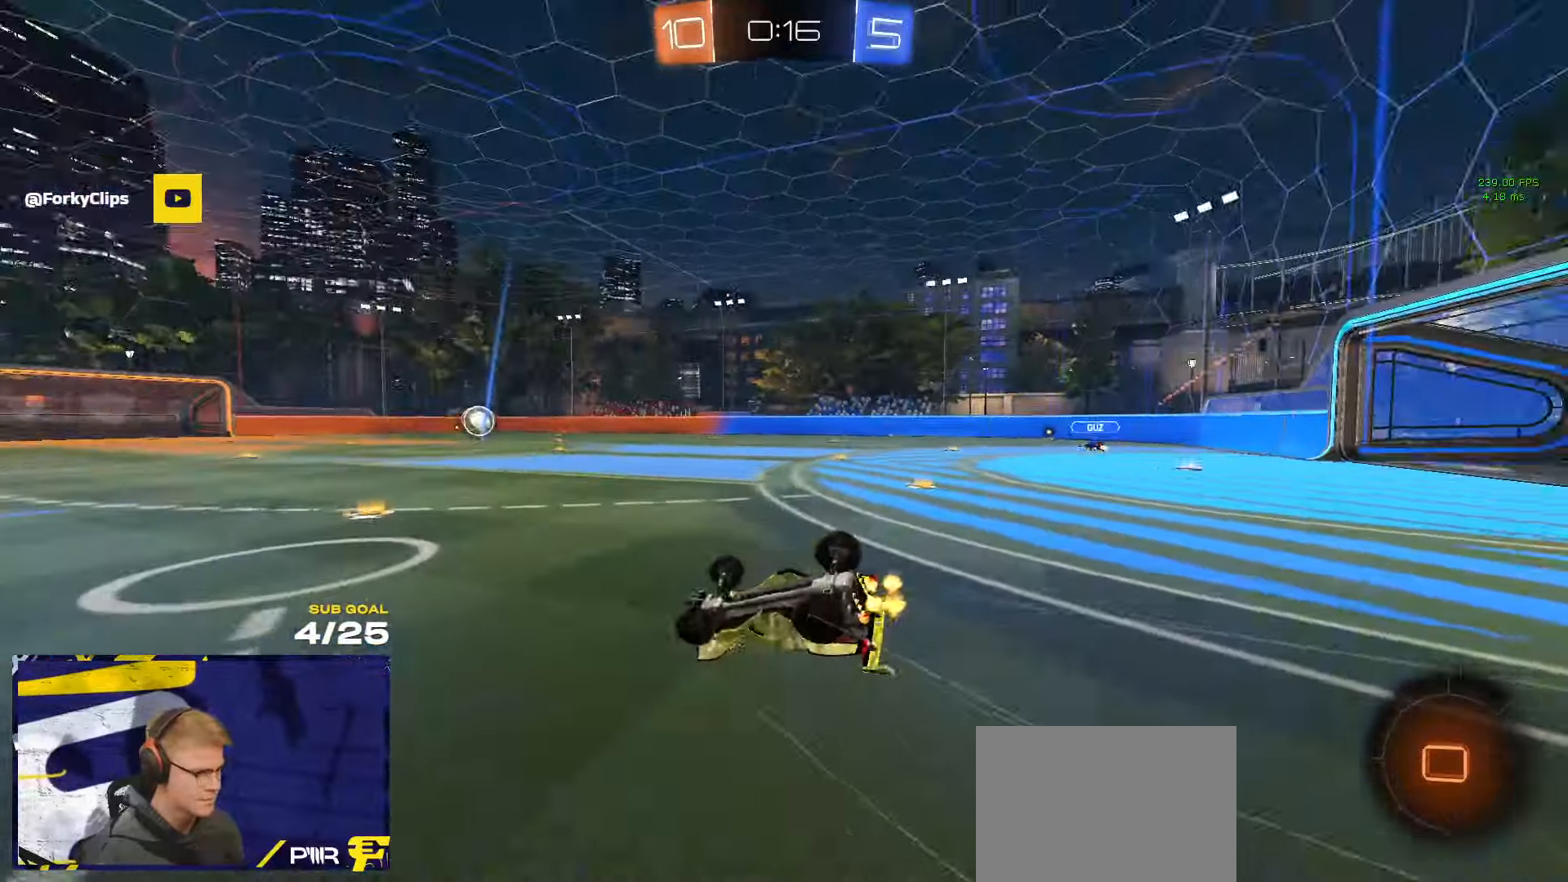
{"buttons": [], "left_stick": "down-right", "right_stick": "center", "events": [[17, "right_stick", "center"], [33, "left_stick", "down-right"], [317, "Y", "down"], [417, "Y", "up"], [433, "L3", "up"]]}
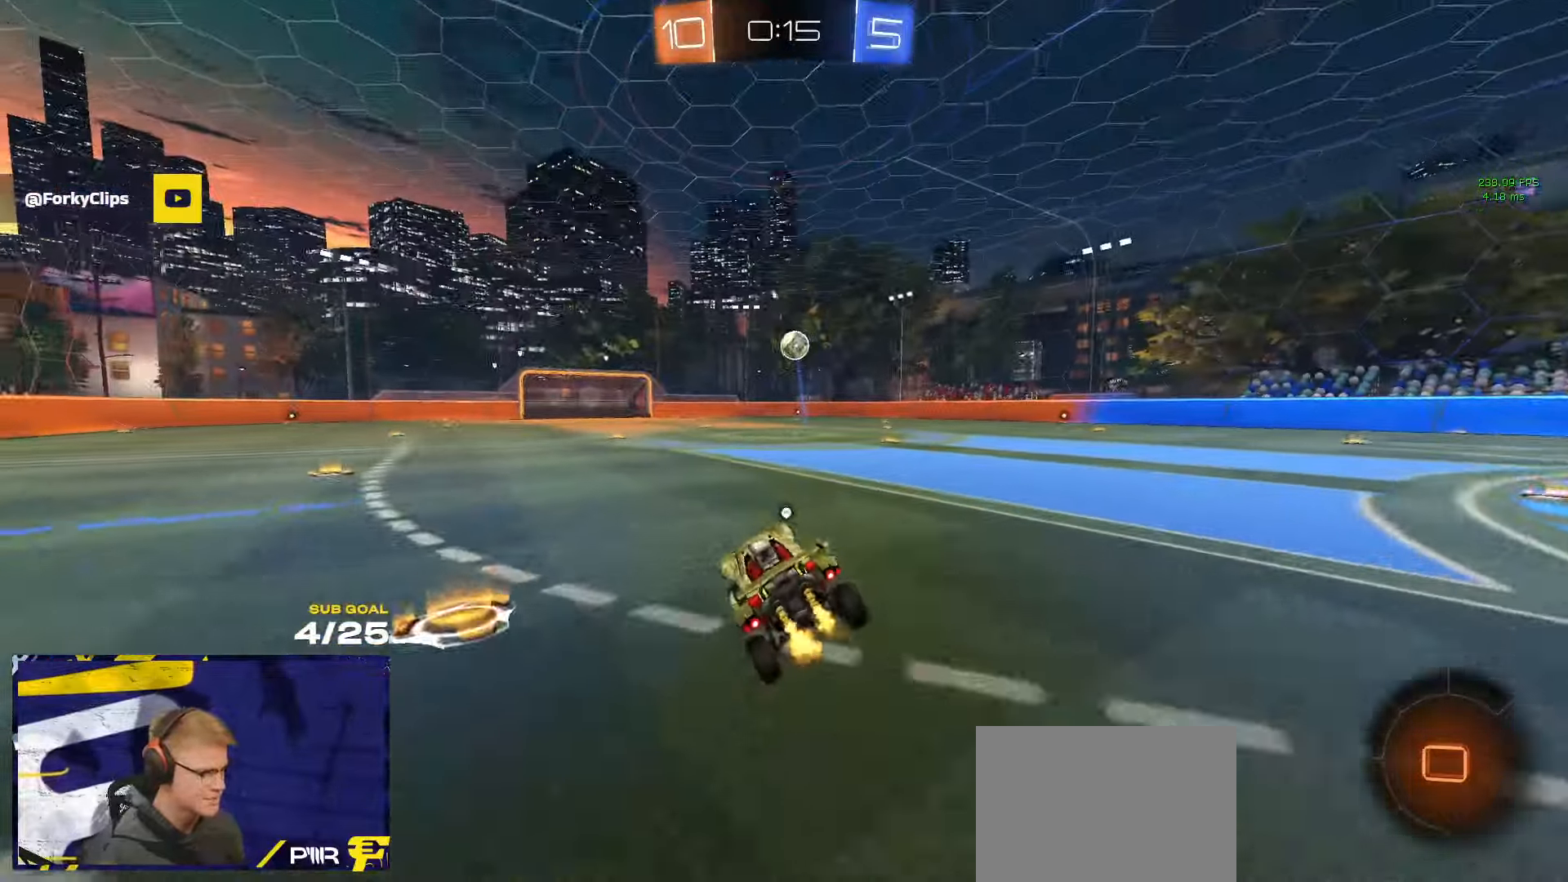
{"buttons": ["L1"], "left_stick": "down-left", "right_stick": "center", "events": [[233, "left_stick", "up-left"], [283, "A", "down"], [367, "A", "up"], [367, "L1", "down"], [417, "A", "down"], [483, "left_stick", "down-left"], [500, "A", "up"]]}
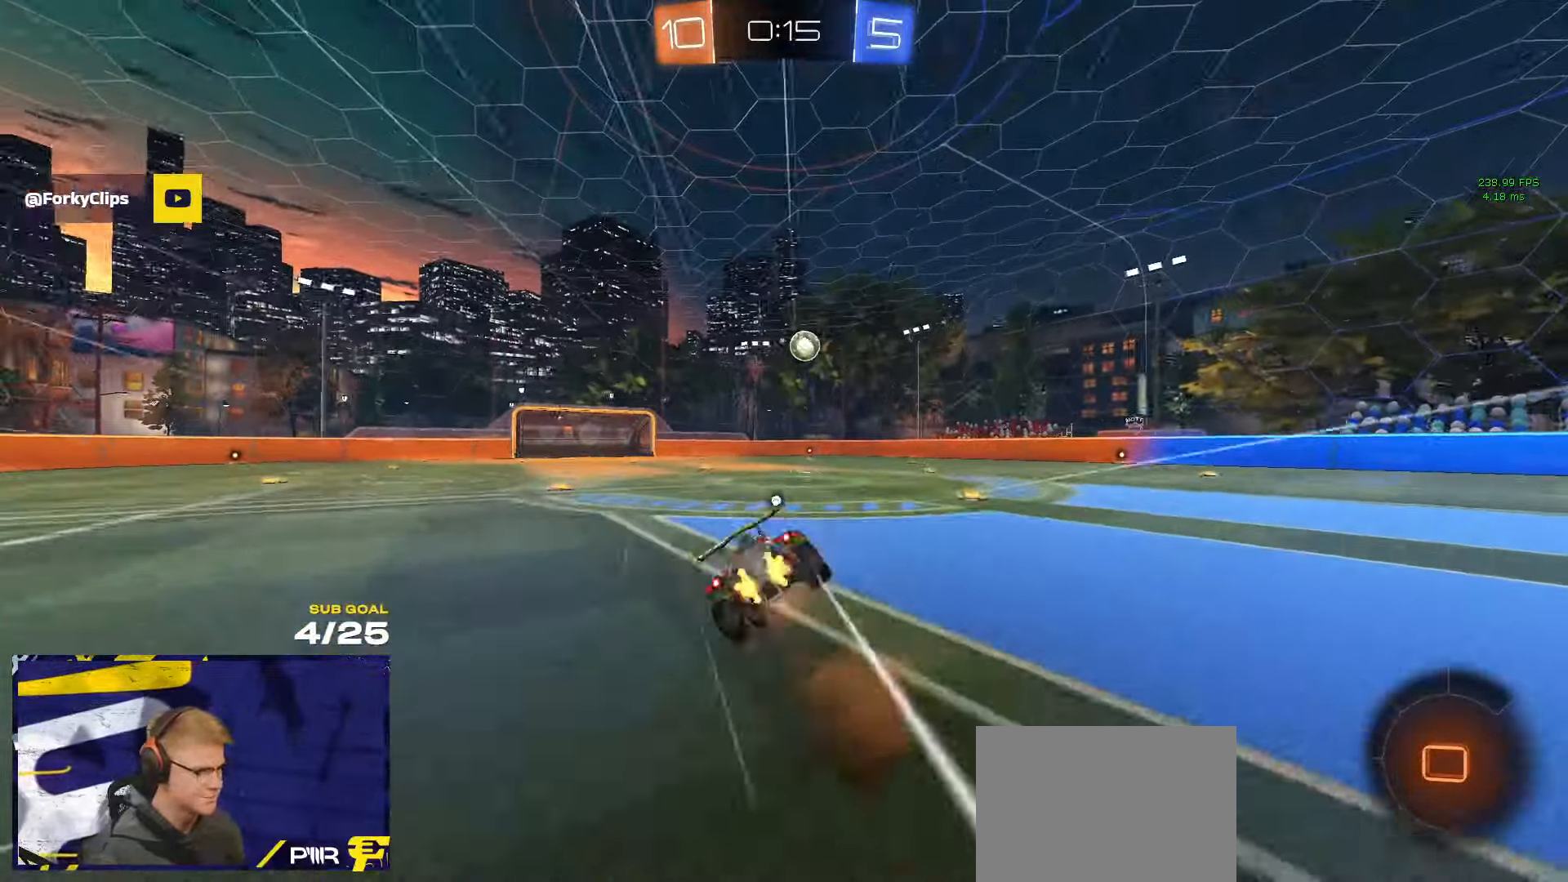
{"buttons": ["L1"], "left_stick": "down-left", "right_stick": "center", "events": [[100, "Y", "down"], [150, "Y", "up"]]}
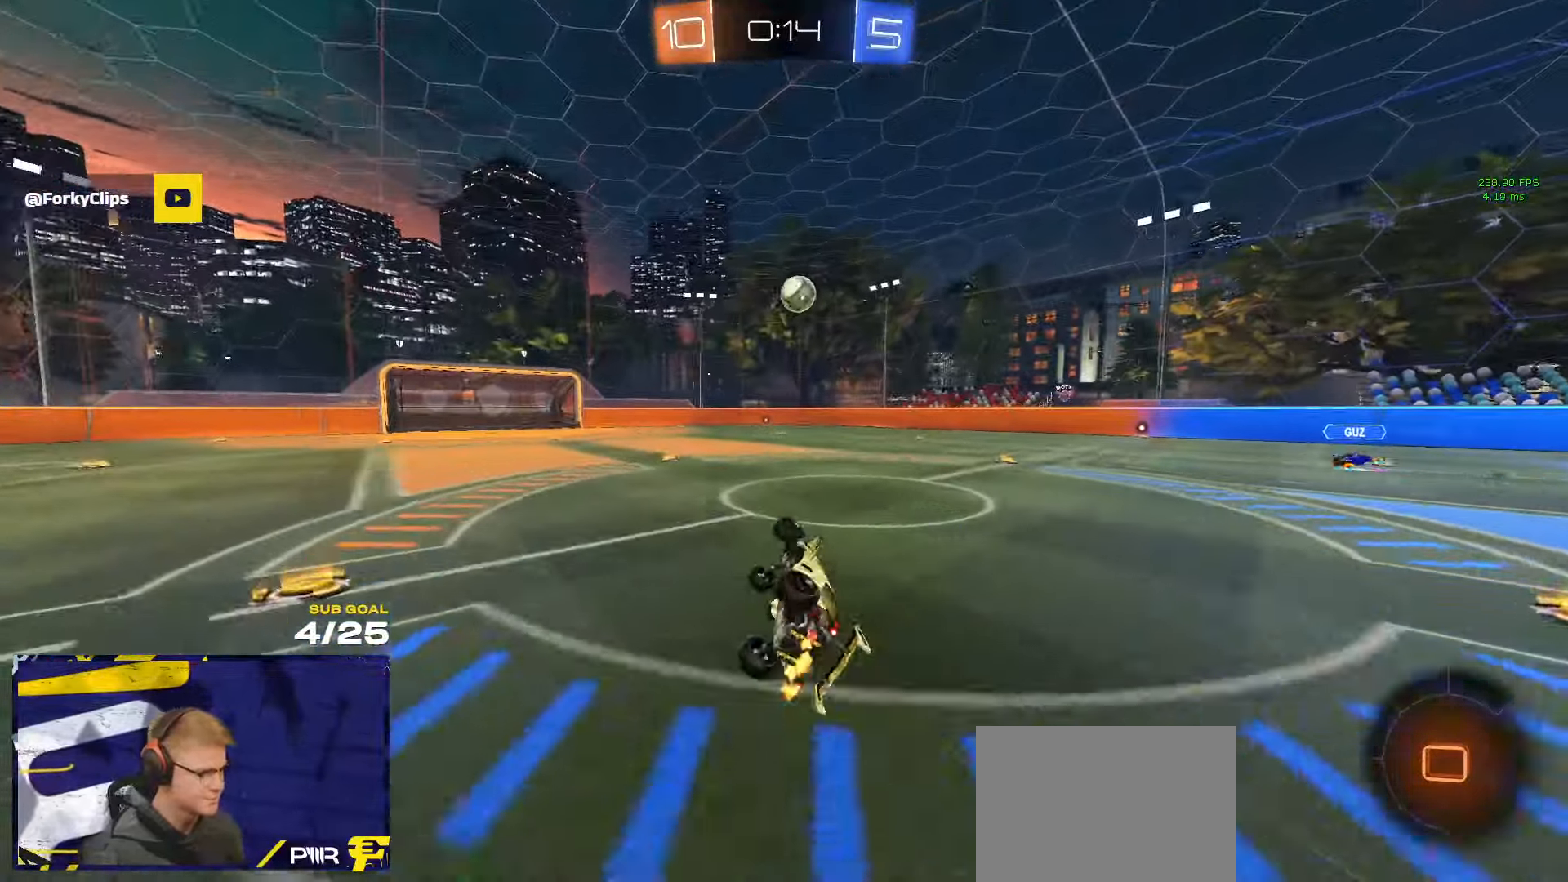
{"buttons": [], "left_stick": "center", "right_stick": "center", "events": [[183, "L1", "up"], [217, "left_stick", "center"]]}
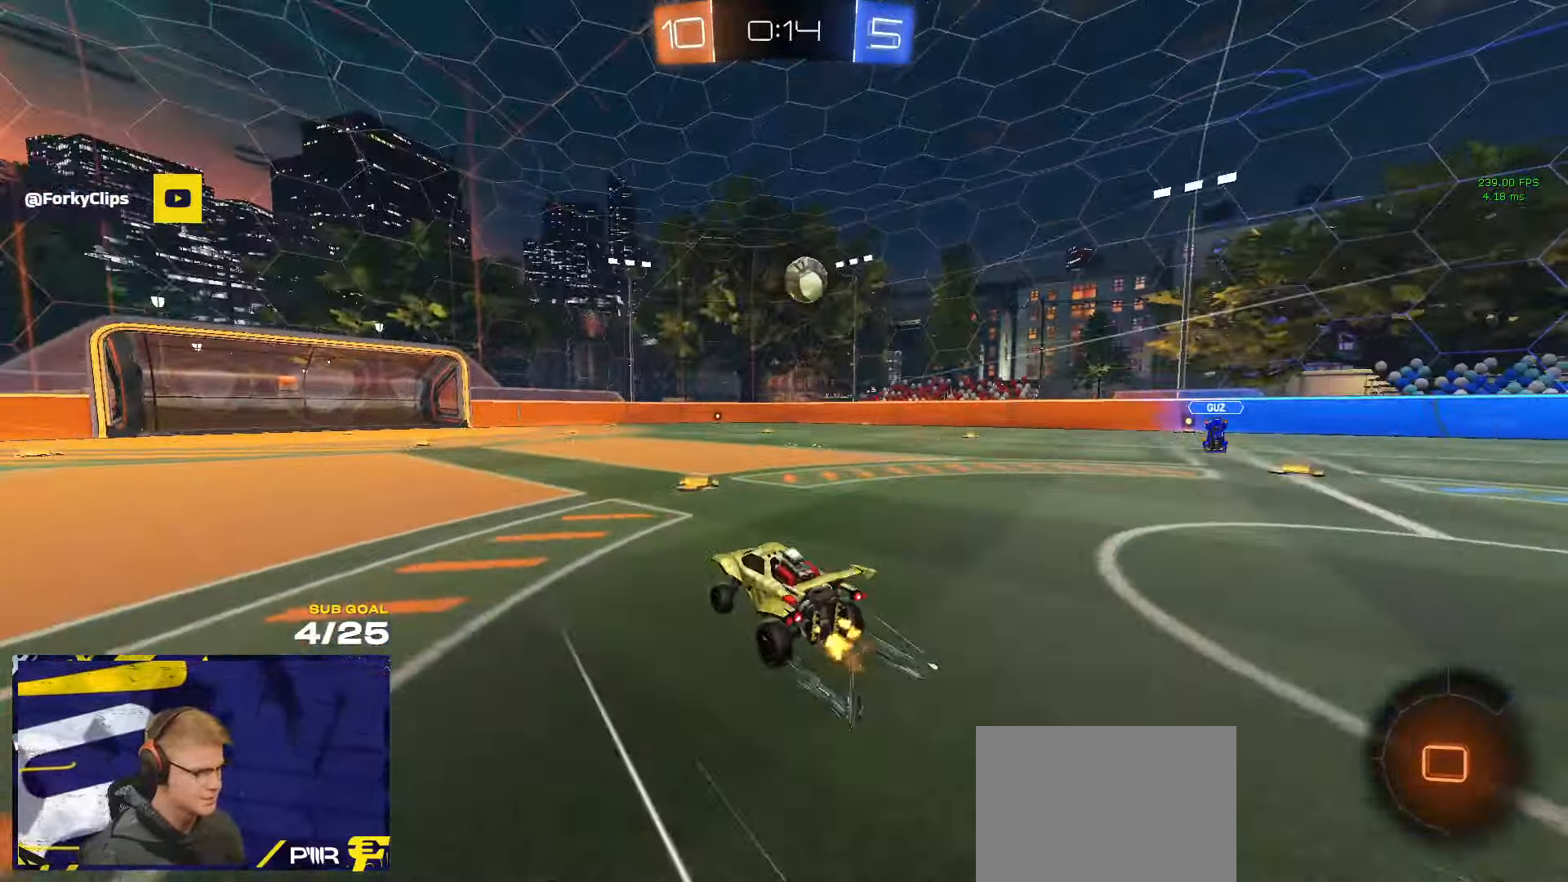
{"buttons": [], "left_stick": "center", "right_stick": "center", "events": [[17, "Y", "down"], [83, "Y", "up"], [267, "Y", "down"], [317, "Y", "up"], [317, "left_stick", "left"], [417, "left_stick", "center"]]}
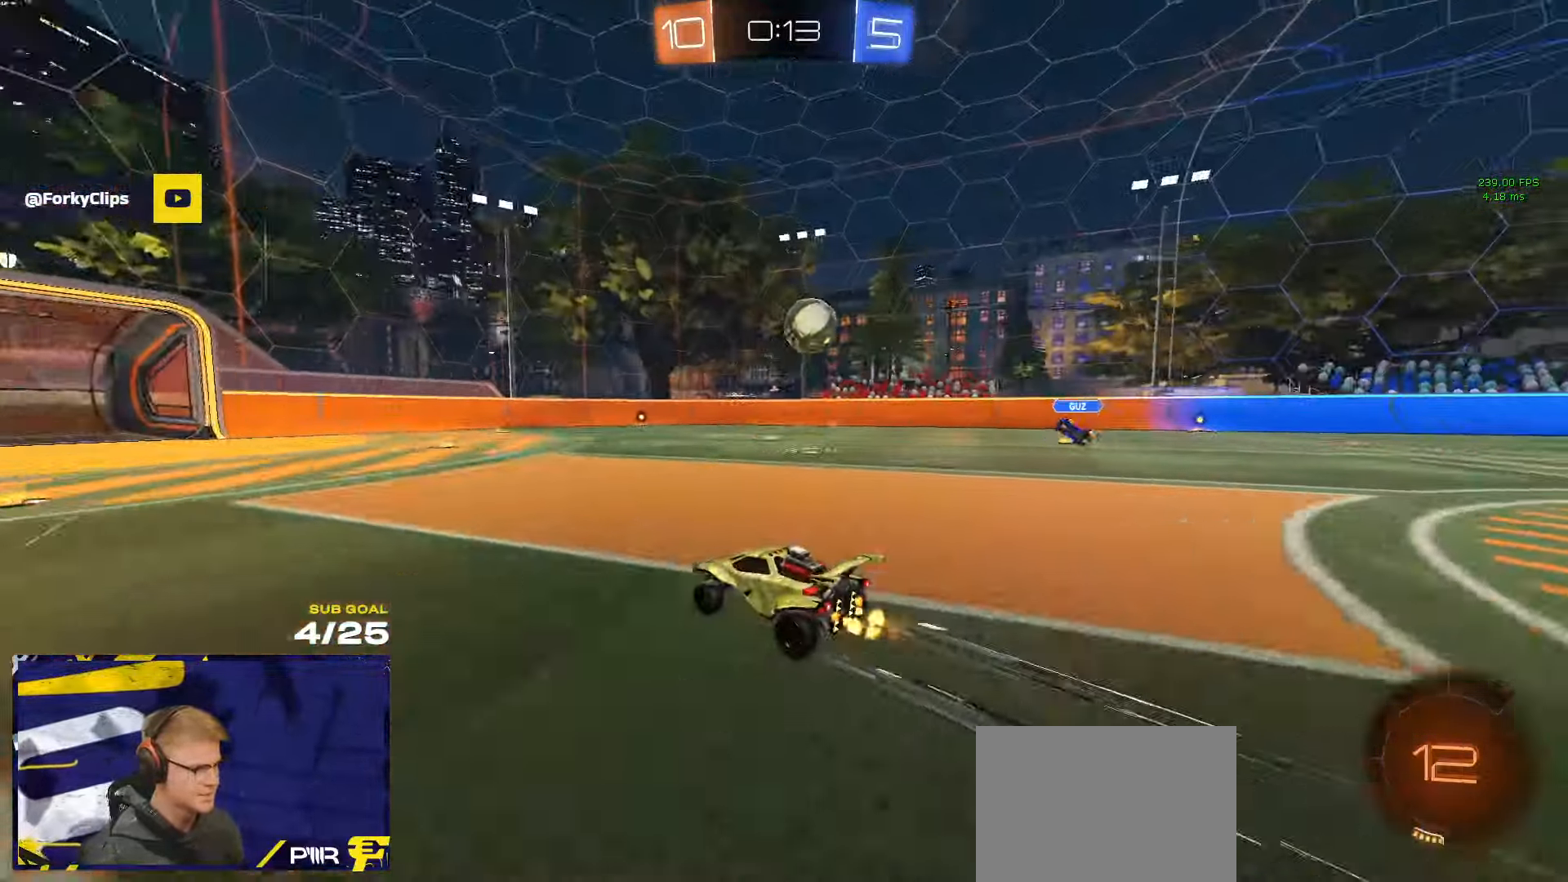
{"buttons": [], "left_stick": "center", "right_stick": "center", "events": [[133, "left_stick", "right"], [183, "left_stick", "center"]]}
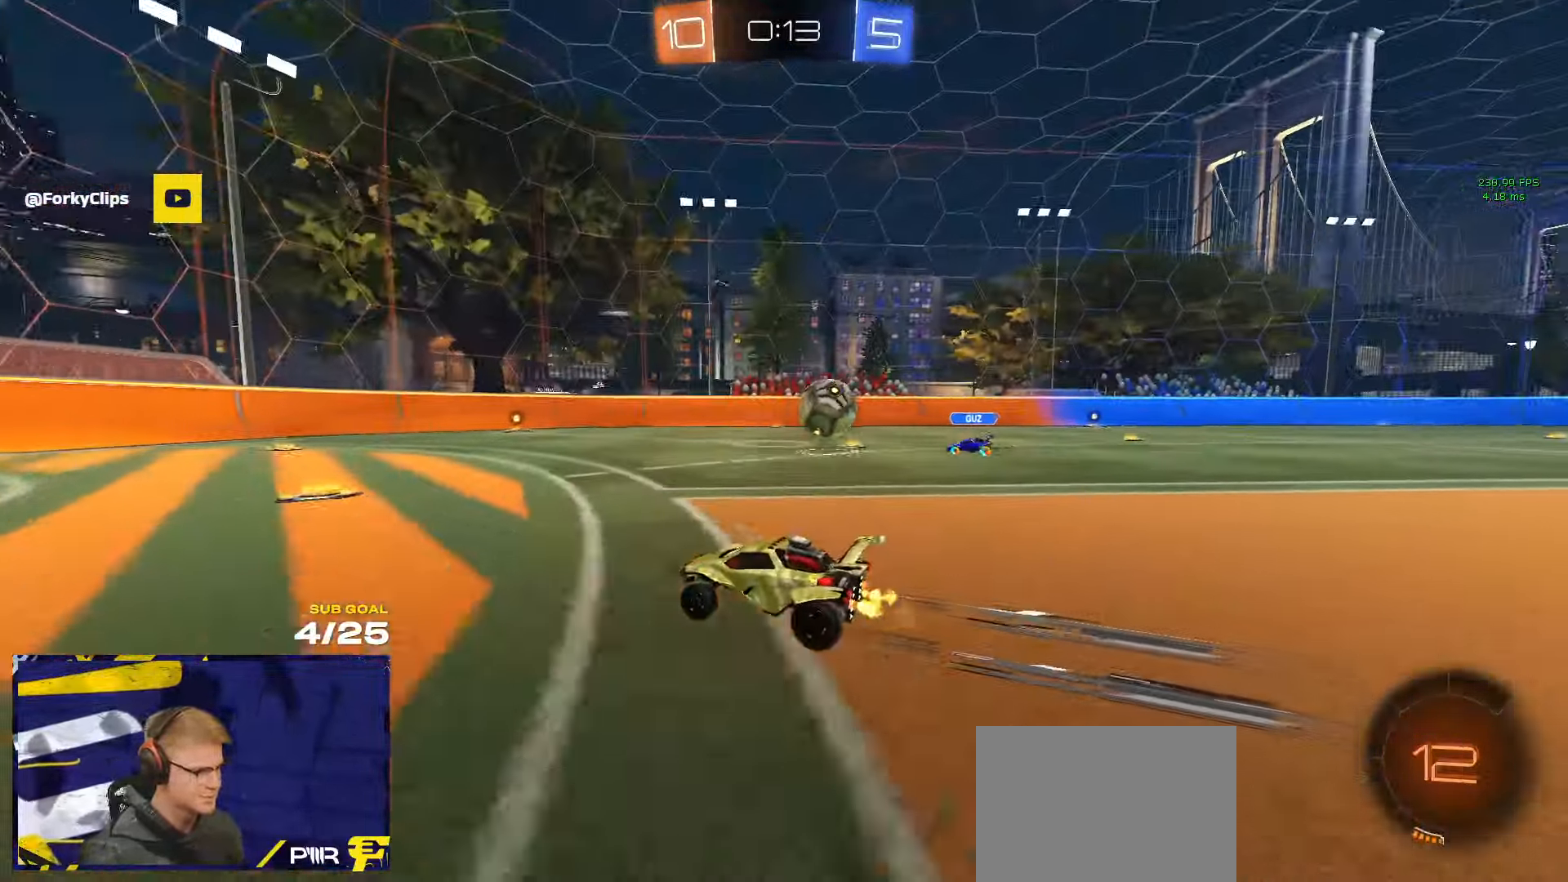
{"buttons": ["L2"], "left_stick": "right", "right_stick": "center", "events": [[467, "L2", "down"], [500, "left_stick", "right"]]}
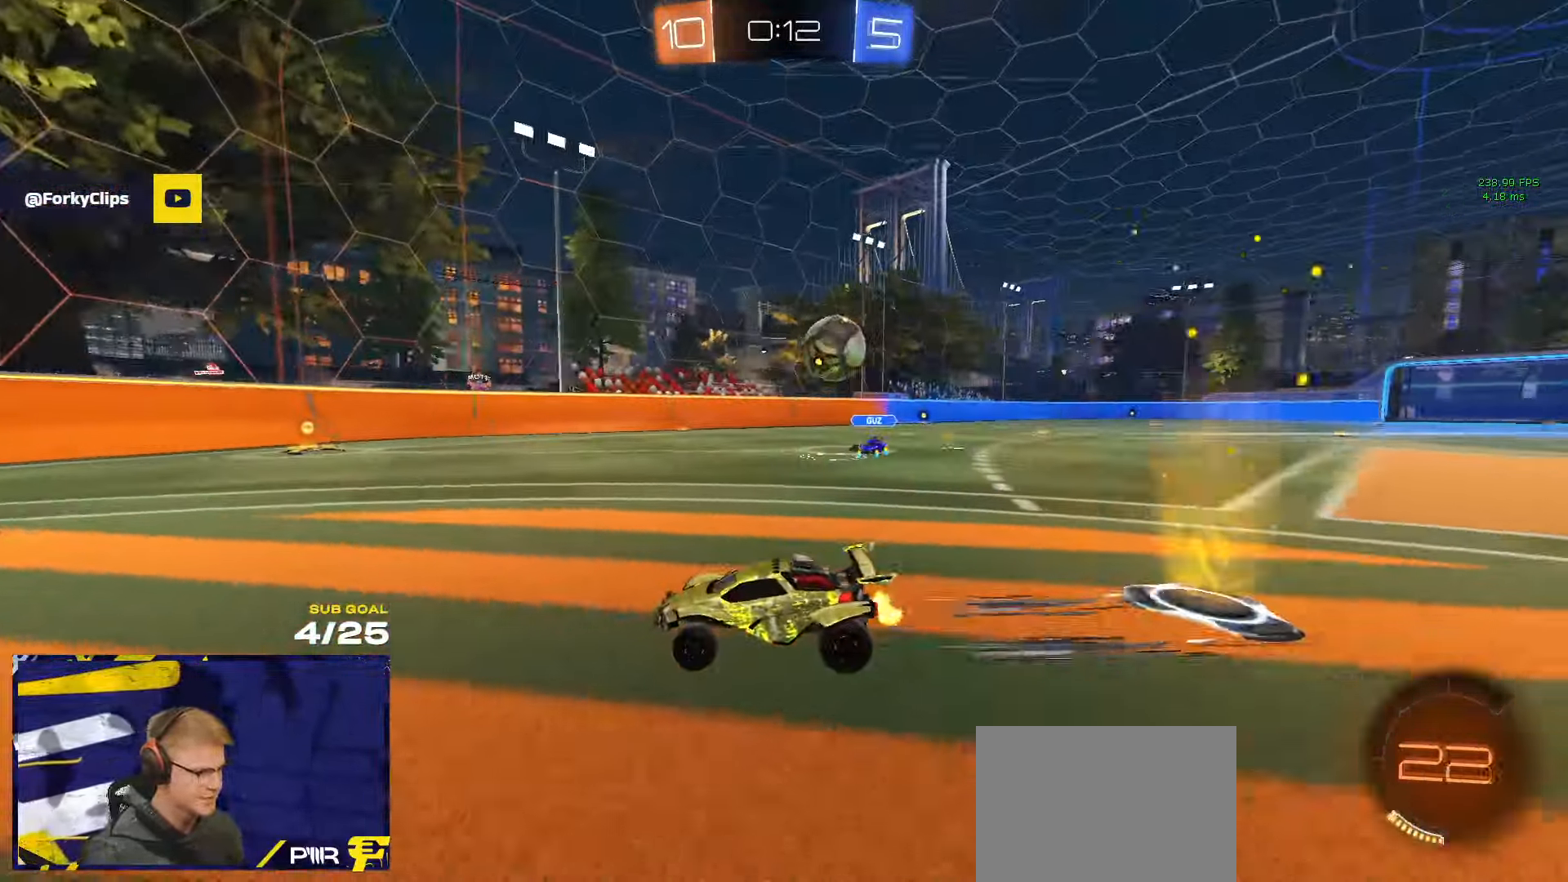
{"buttons": ["X"], "left_stick": "right", "right_stick": "center", "events": [[150, "L2", "up"], [267, "left_stick", "left"], [400, "left_stick", "right"], [484, "X", "down"]]}
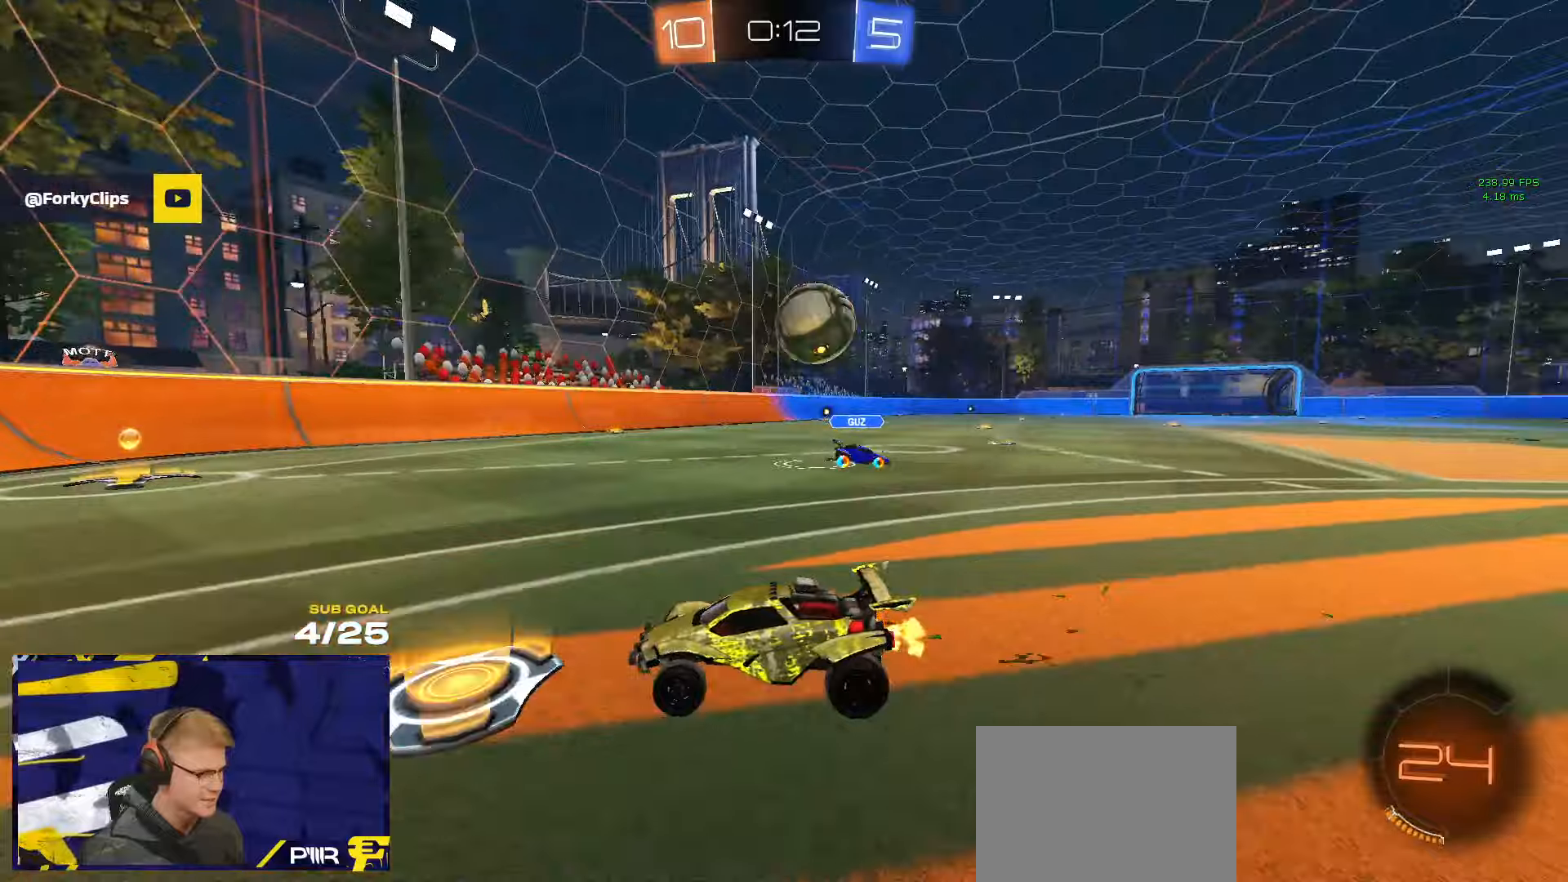
{"buttons": ["R1"], "left_stick": "up-left", "right_stick": "center", "events": [[100, "X", "up"], [317, "R1", "down"], [367, "left_stick", "up-left"]]}
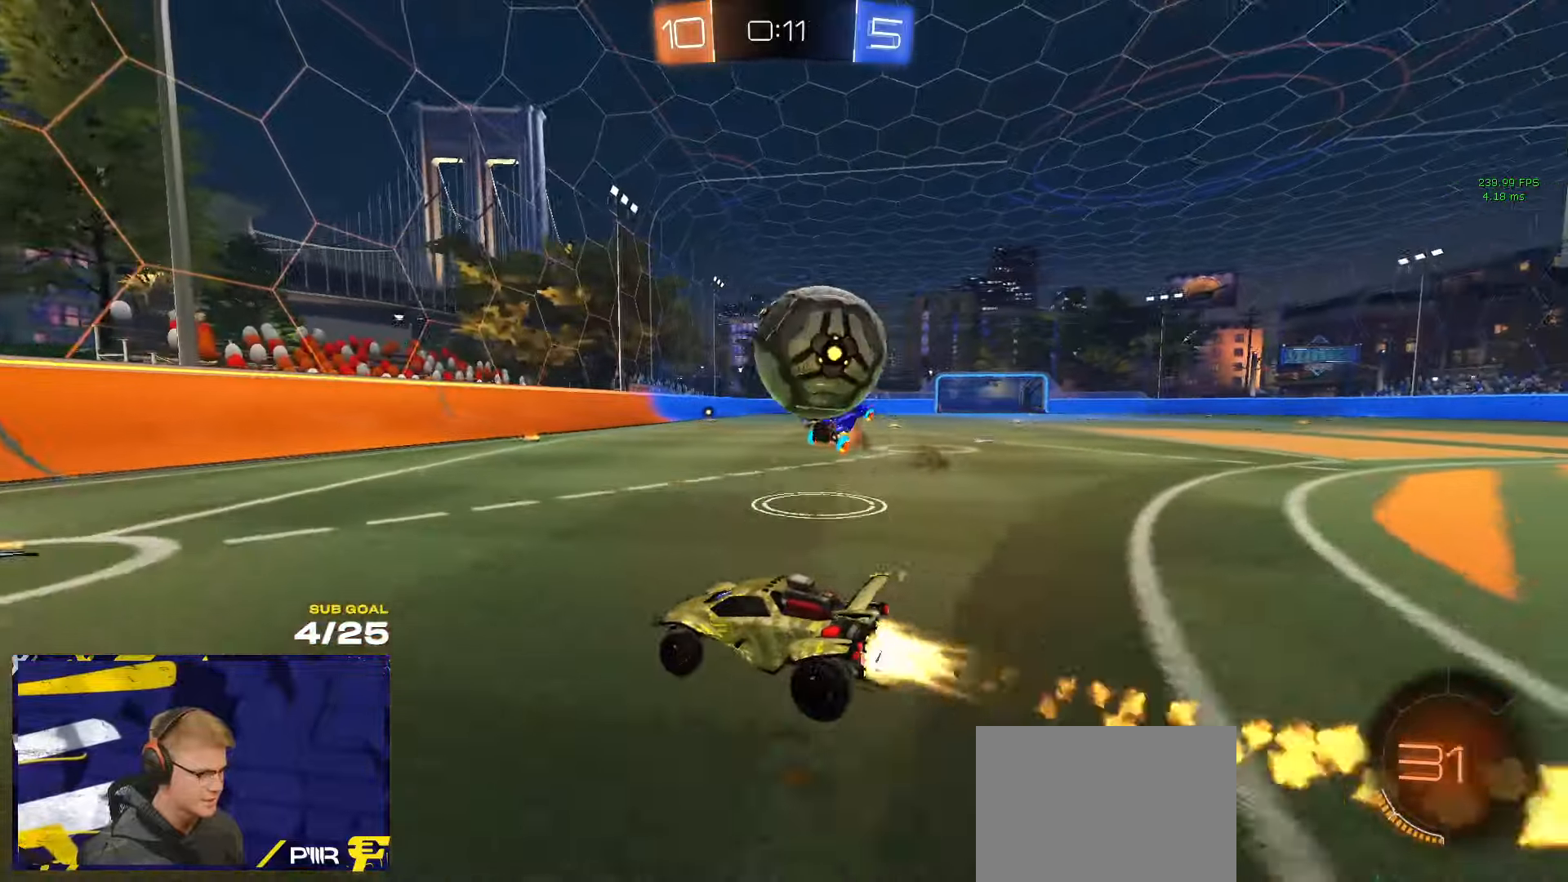
{"buttons": [], "left_stick": "left", "right_stick": "center", "events": [[34, "left_stick", "left"], [67, "X", "down"], [200, "X", "up"], [350, "left_stick", "center"], [400, "left_stick", "left"], [434, "R1", "up"]]}